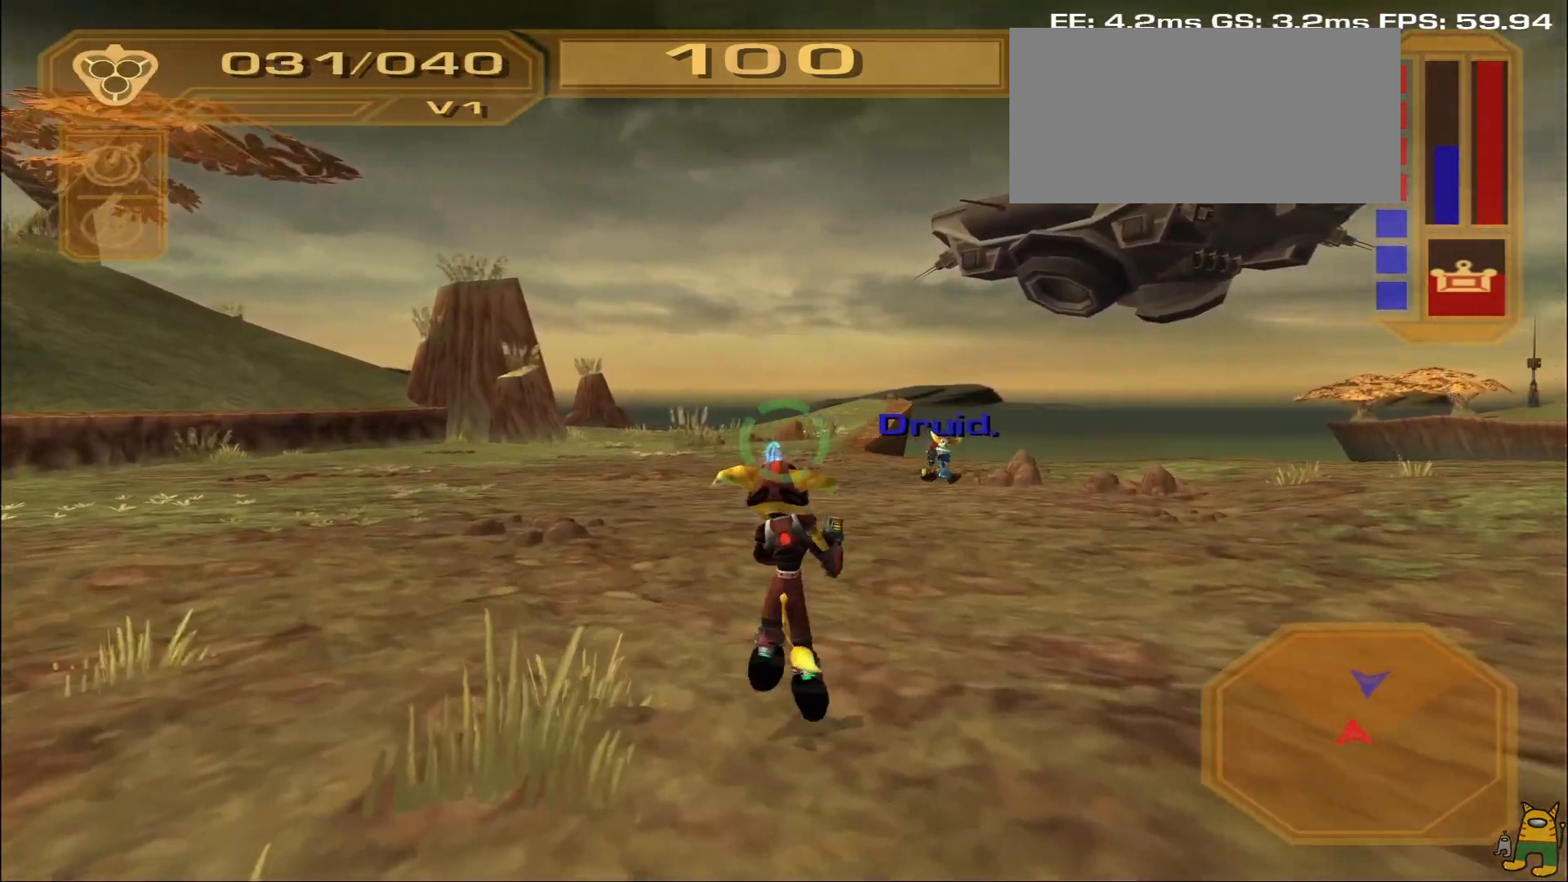
Gameplay with a controller (PlayStation layout); each line is a JSON object with the inputs held at the frame after it. "events" lists button and stick changes between this image and that frame as [ms after this image, input, new state], when the widget could be followed in between. Not read: L3 R3.
{"buttons": [], "left_stick": "up-right", "right_stick": "center", "events": [[17, "left_stick", "up-right"], [33, "R1", "down"], [150, "TRIANGLE", "down"], [217, "TRIANGLE", "up"], [233, "R1", "up"], [283, "TRIANGLE", "down"], [383, "TRIANGLE", "up"]]}
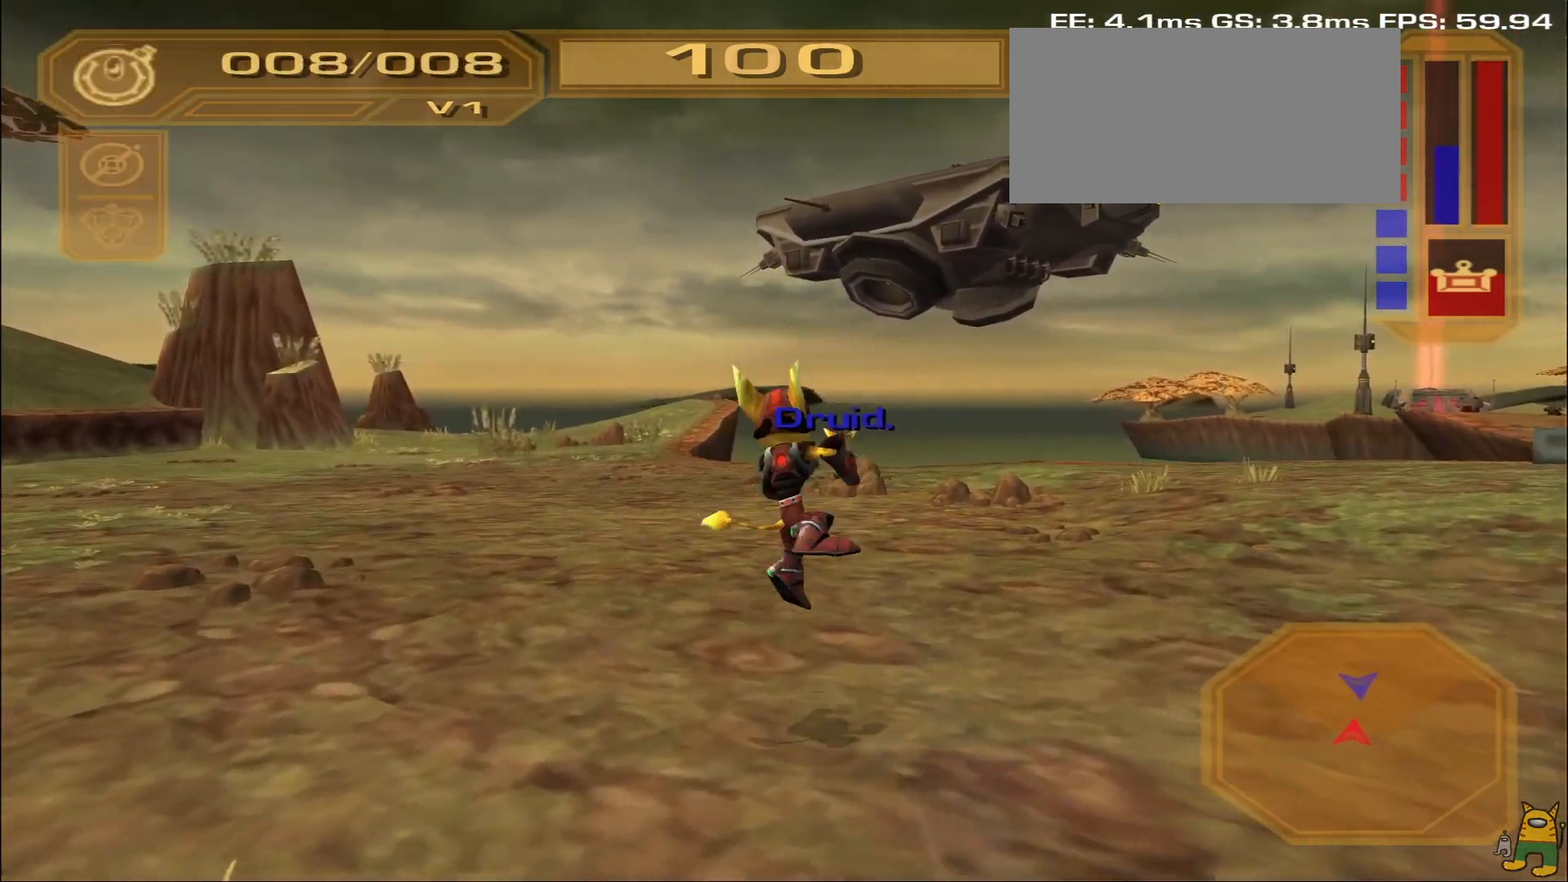
{"buttons": [], "left_stick": "left", "right_stick": "left", "events": [[50, "right_stick", "down-right"], [183, "right_stick", "center"], [283, "left_stick", "up-left"], [300, "right_stick", "left"], [333, "left_stick", "left"]]}
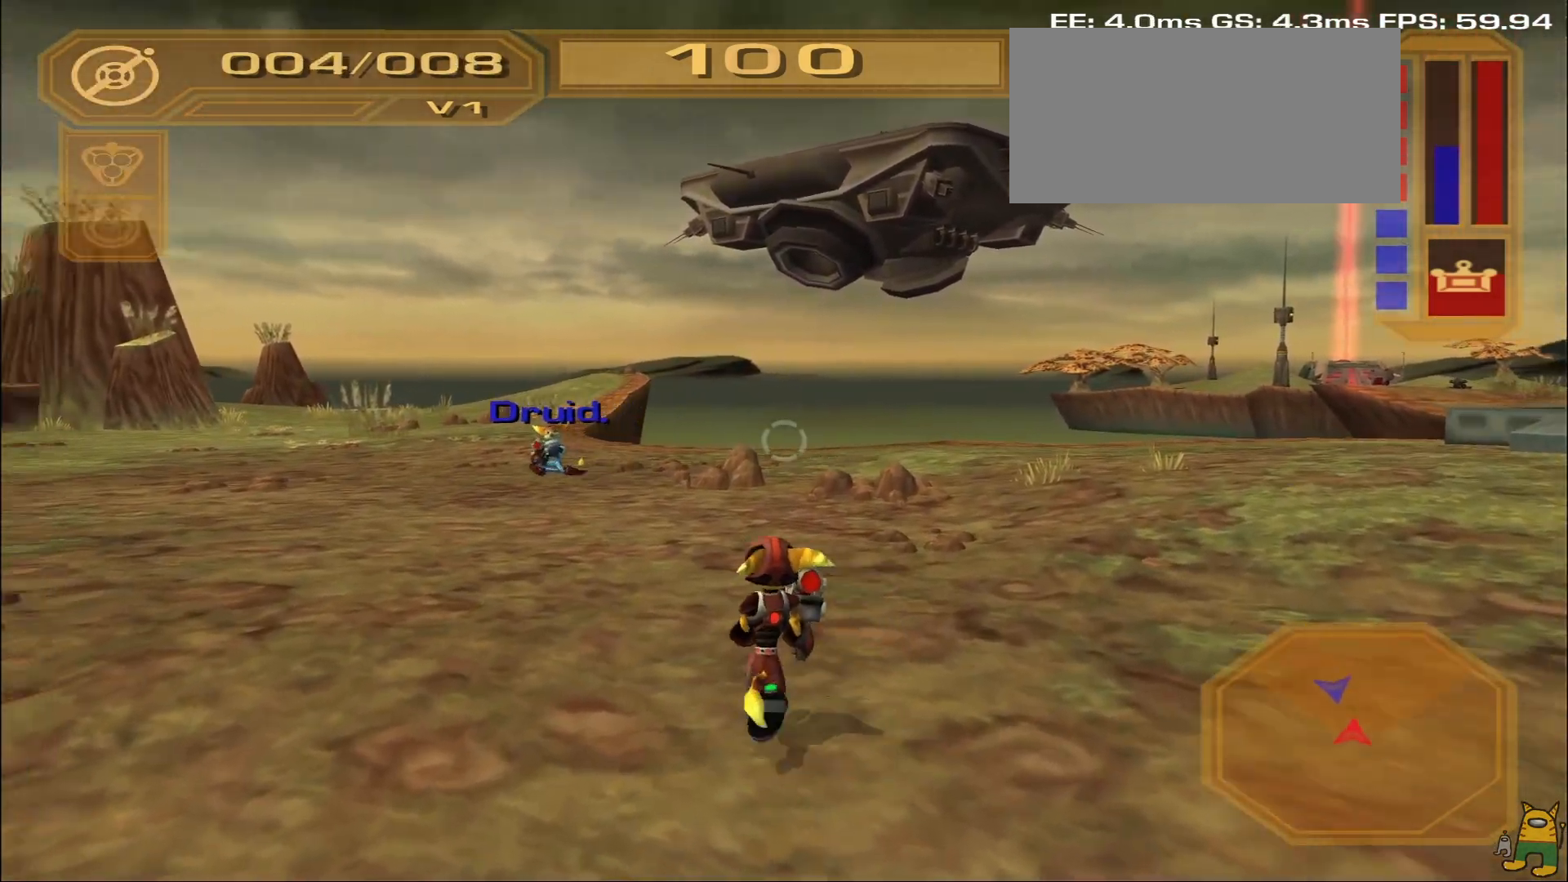
{"buttons": [], "left_stick": "up", "right_stick": "center", "events": [[17, "right_stick", "center"], [133, "R1", "down"], [133, "left_stick", "up"], [150, "L1", "down"], [150, "TRIANGLE", "down"], [283, "TRIANGLE", "up"], [317, "L1", "up"], [317, "R1", "up"], [433, "TRIANGLE", "down"], [483, "TRIANGLE", "up"]]}
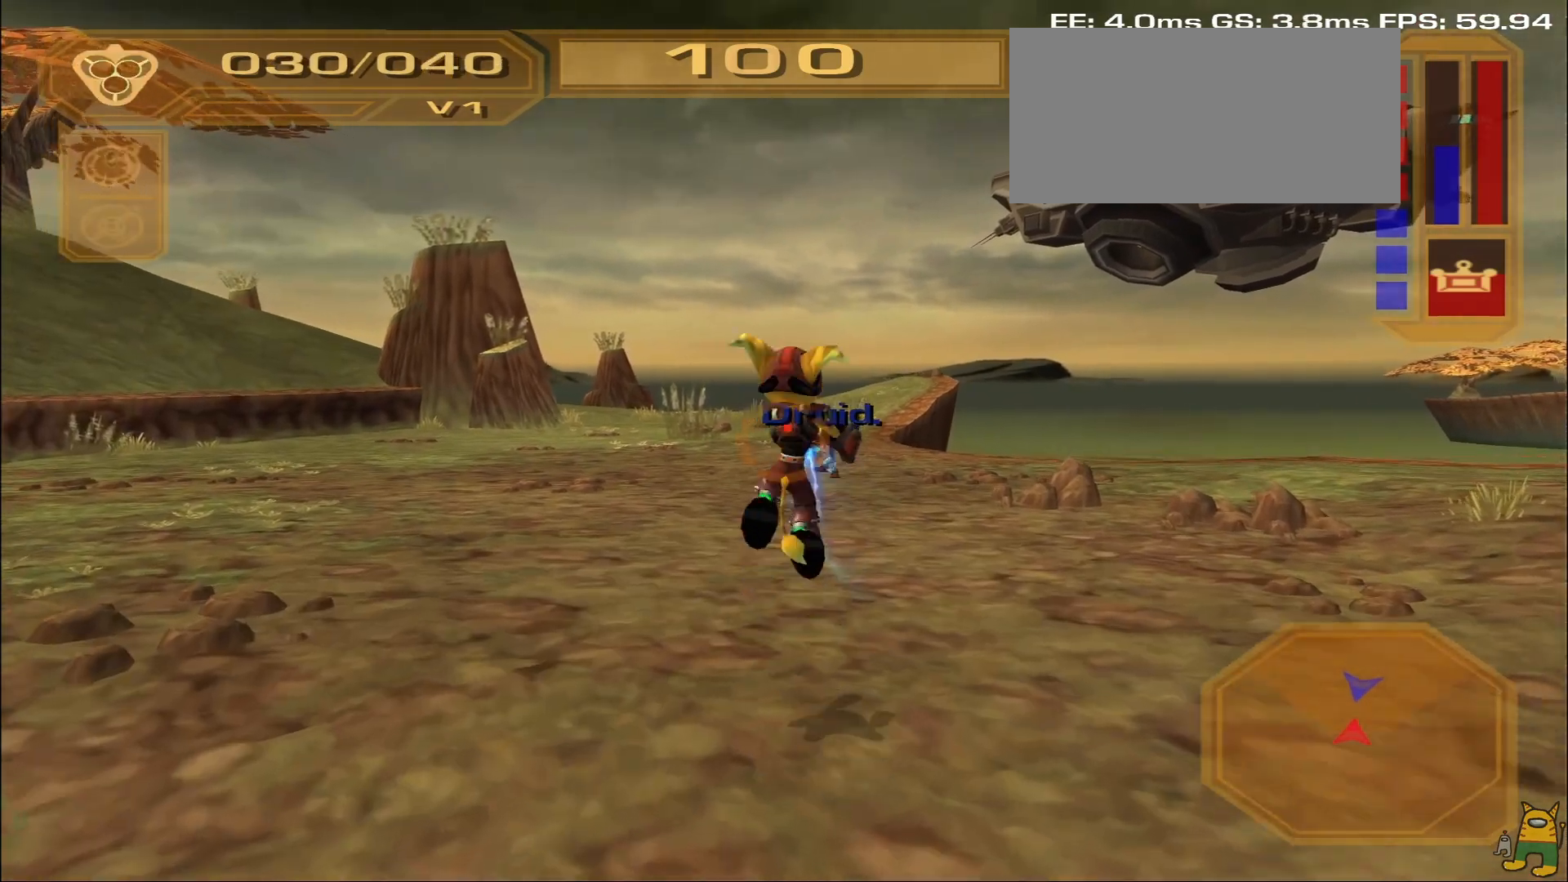
{"buttons": [], "left_stick": "up", "right_stick": "left", "events": [[183, "left_stick", "up-right"], [400, "left_stick", "up"], [433, "right_stick", "left"]]}
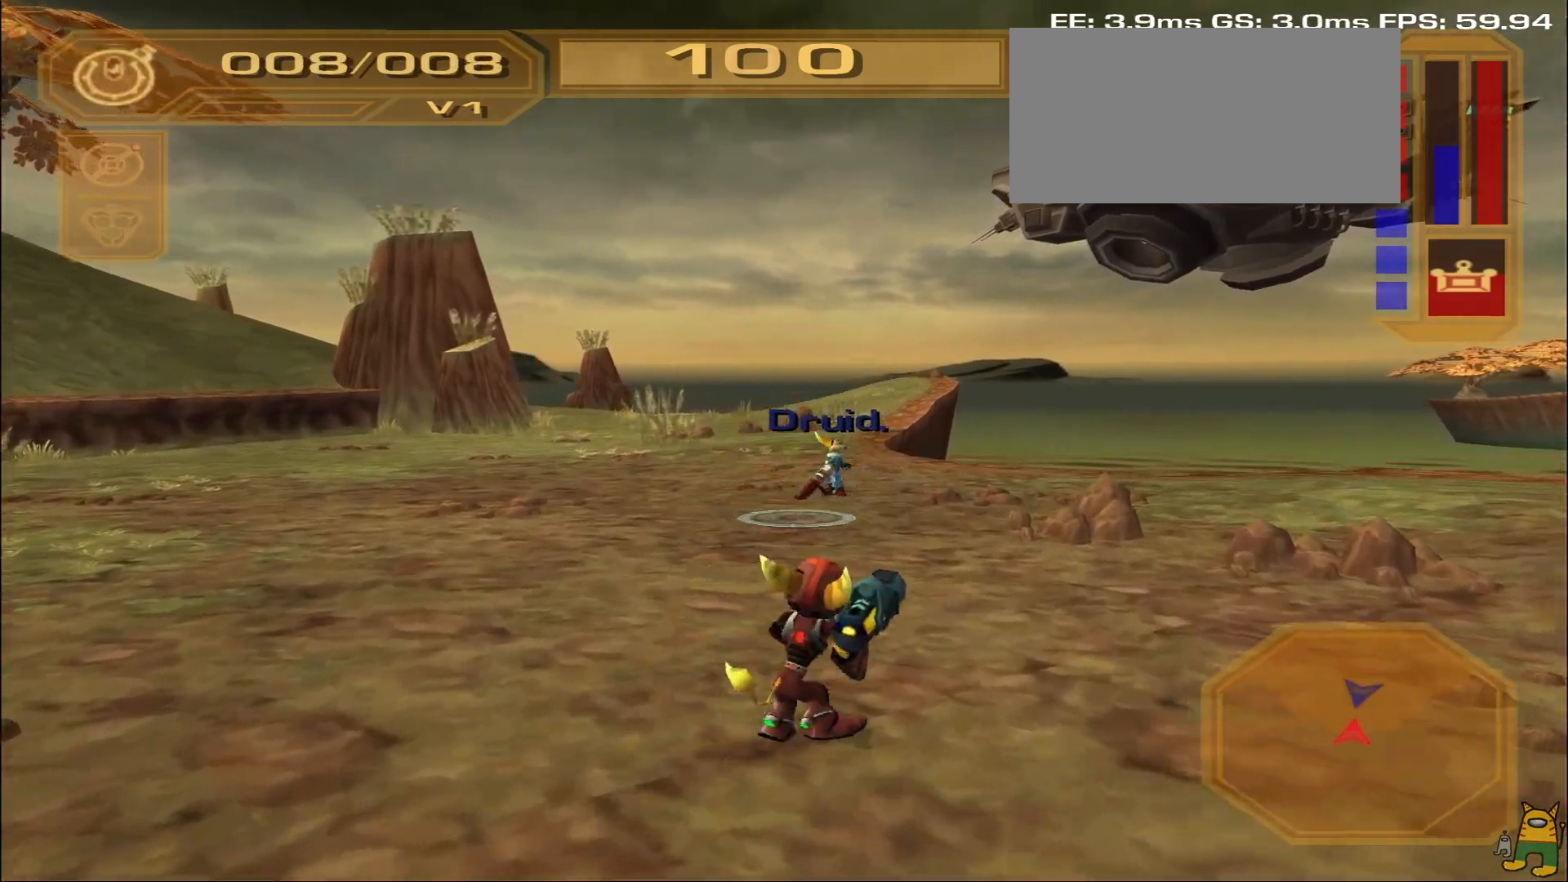
{"buttons": ["TRIANGLE"], "left_stick": "down", "right_stick": "center", "events": [[67, "left_stick", "left"], [183, "left_stick", "down-left"], [183, "right_stick", "center"], [283, "TRIANGLE", "down"], [283, "left_stick", "down"], [350, "TRIANGLE", "up"], [433, "TRIANGLE", "down"]]}
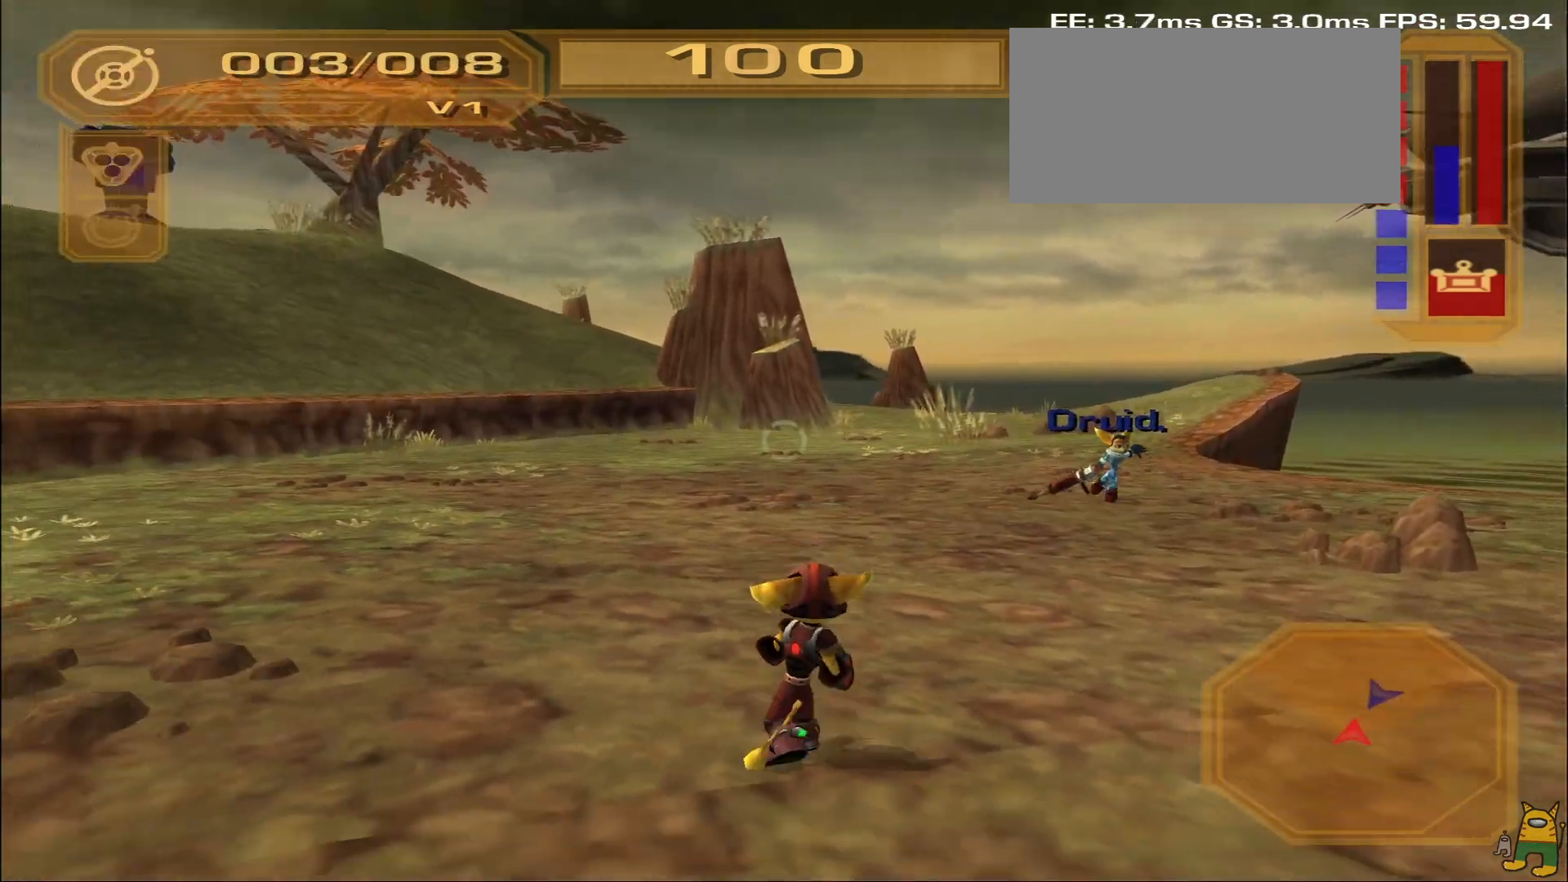
{"buttons": [], "left_stick": "right", "right_stick": "center", "events": [[67, "TRIANGLE", "up"], [67, "left_stick", "down-right"], [183, "left_stick", "right"], [250, "right_stick", "down-right"], [417, "right_stick", "center"]]}
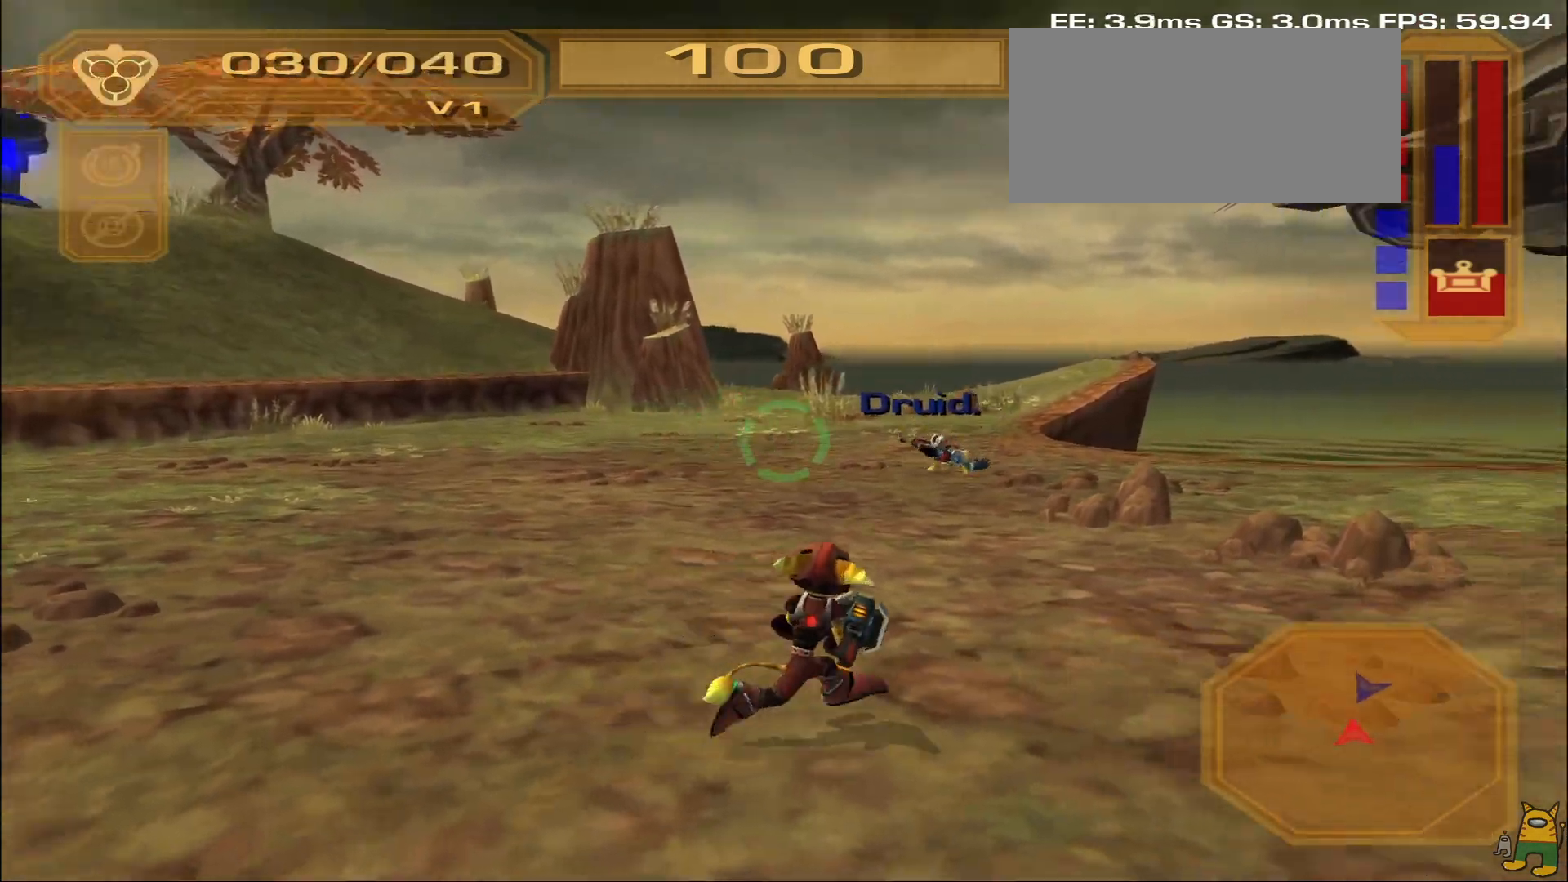
{"buttons": ["L2", "R1"], "left_stick": "center", "right_stick": "center", "events": [[67, "R2", "down"], [83, "R2", "up"], [300, "left_stick", "up-right"], [367, "L2", "down"], [400, "R1", "down"], [400, "left_stick", "center"]]}
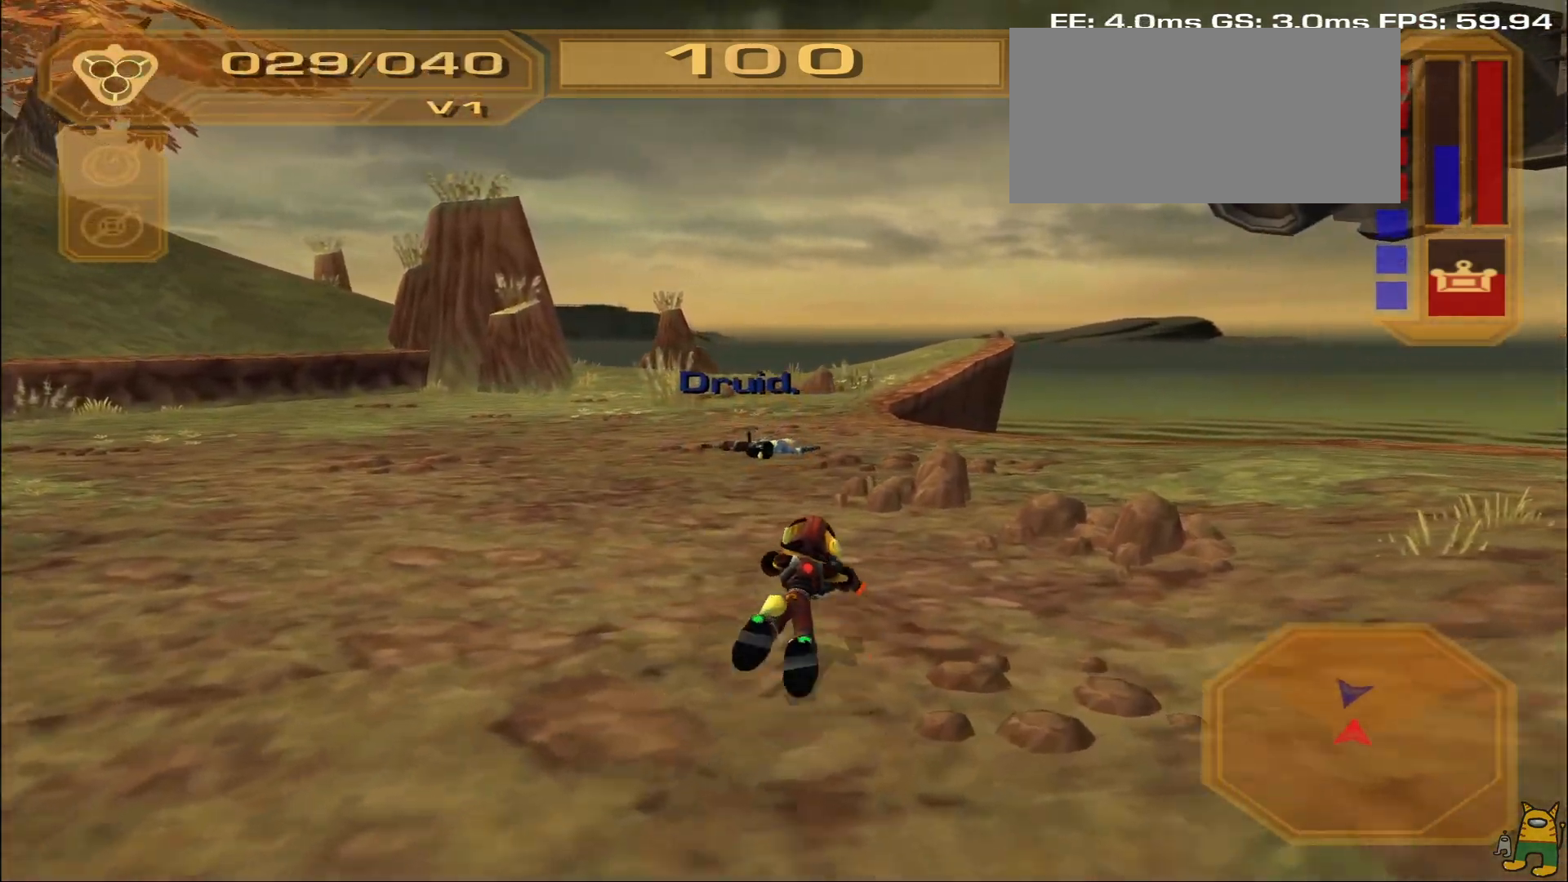
{"buttons": [], "left_stick": "center", "right_stick": "center", "events": [[17, "L2", "up"], [50, "R1", "up"]]}
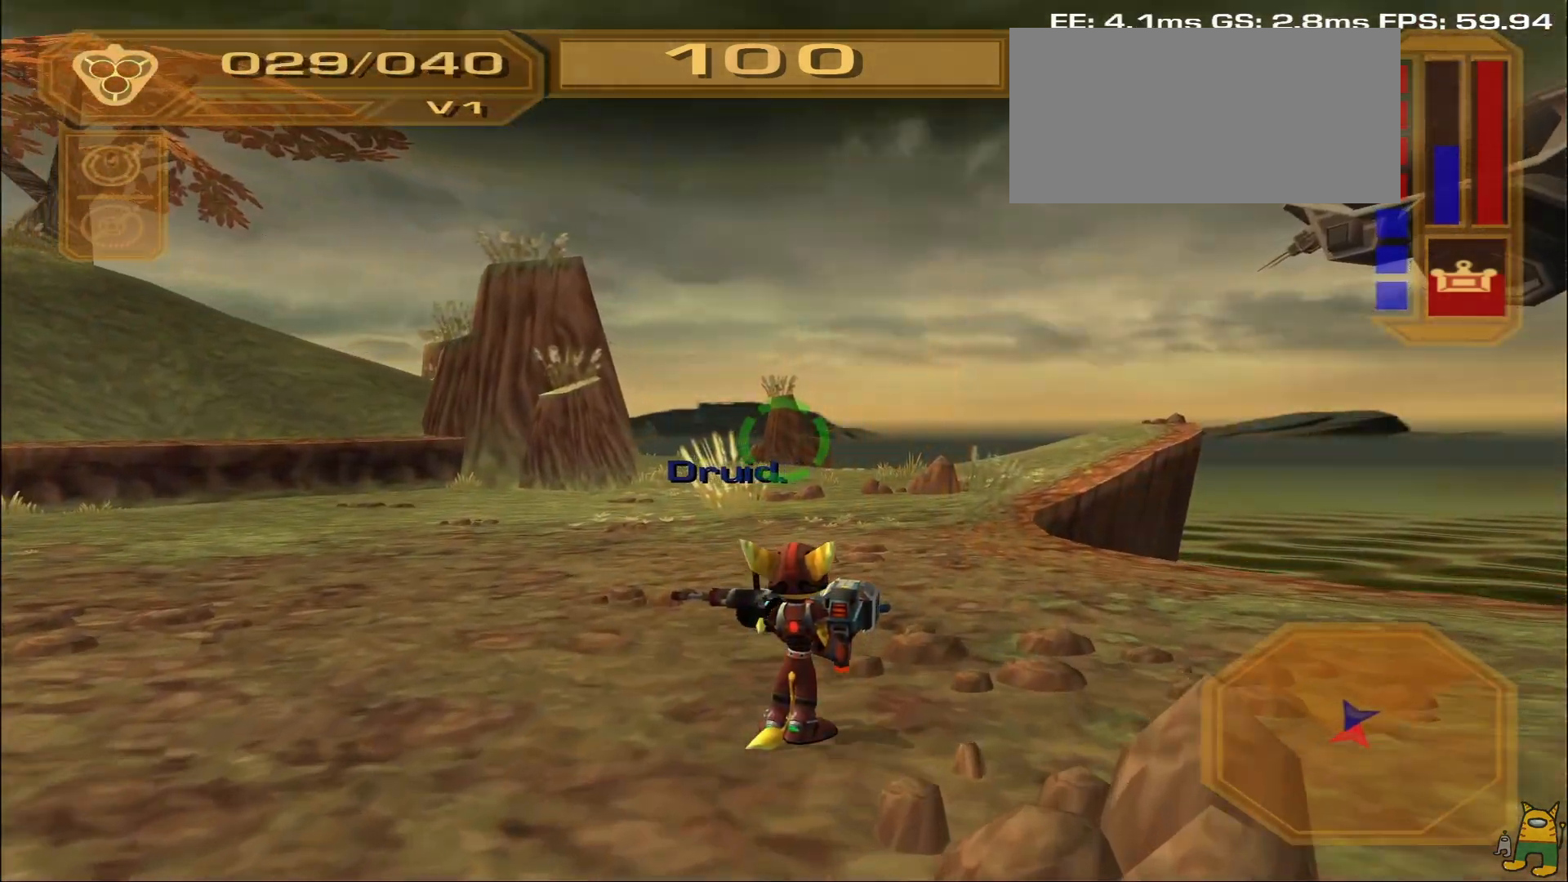
{"buttons": [], "left_stick": "center", "right_stick": "center", "events": [[133, "left_stick", "down-left"], [333, "left_stick", "up-left"], [383, "left_stick", "center"]]}
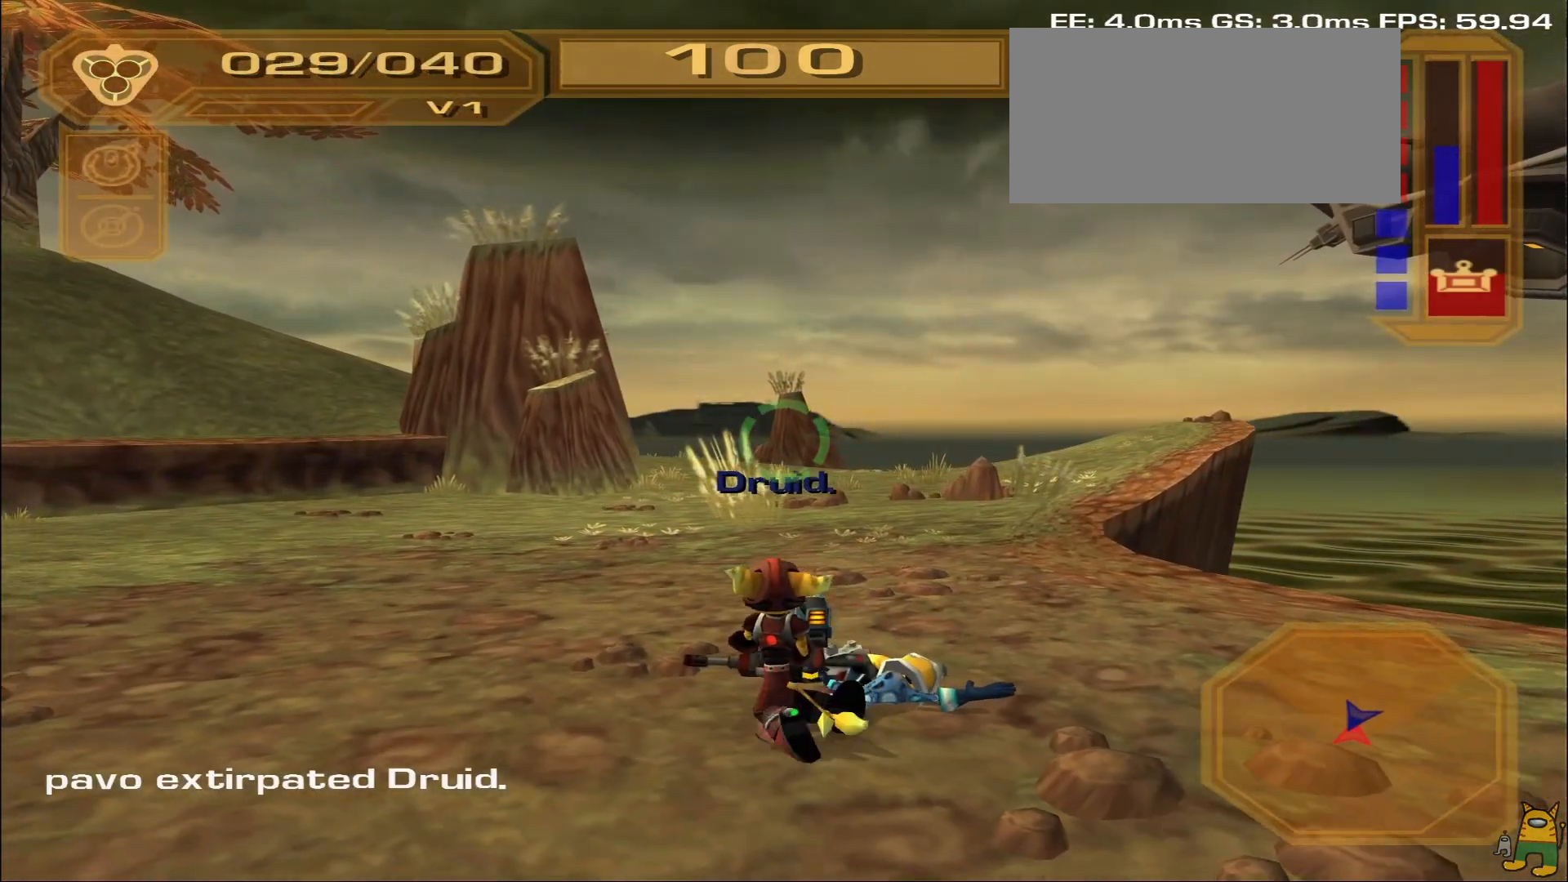
{"buttons": [], "left_stick": "center", "right_stick": "left", "events": [[267, "right_stick", "left"]]}
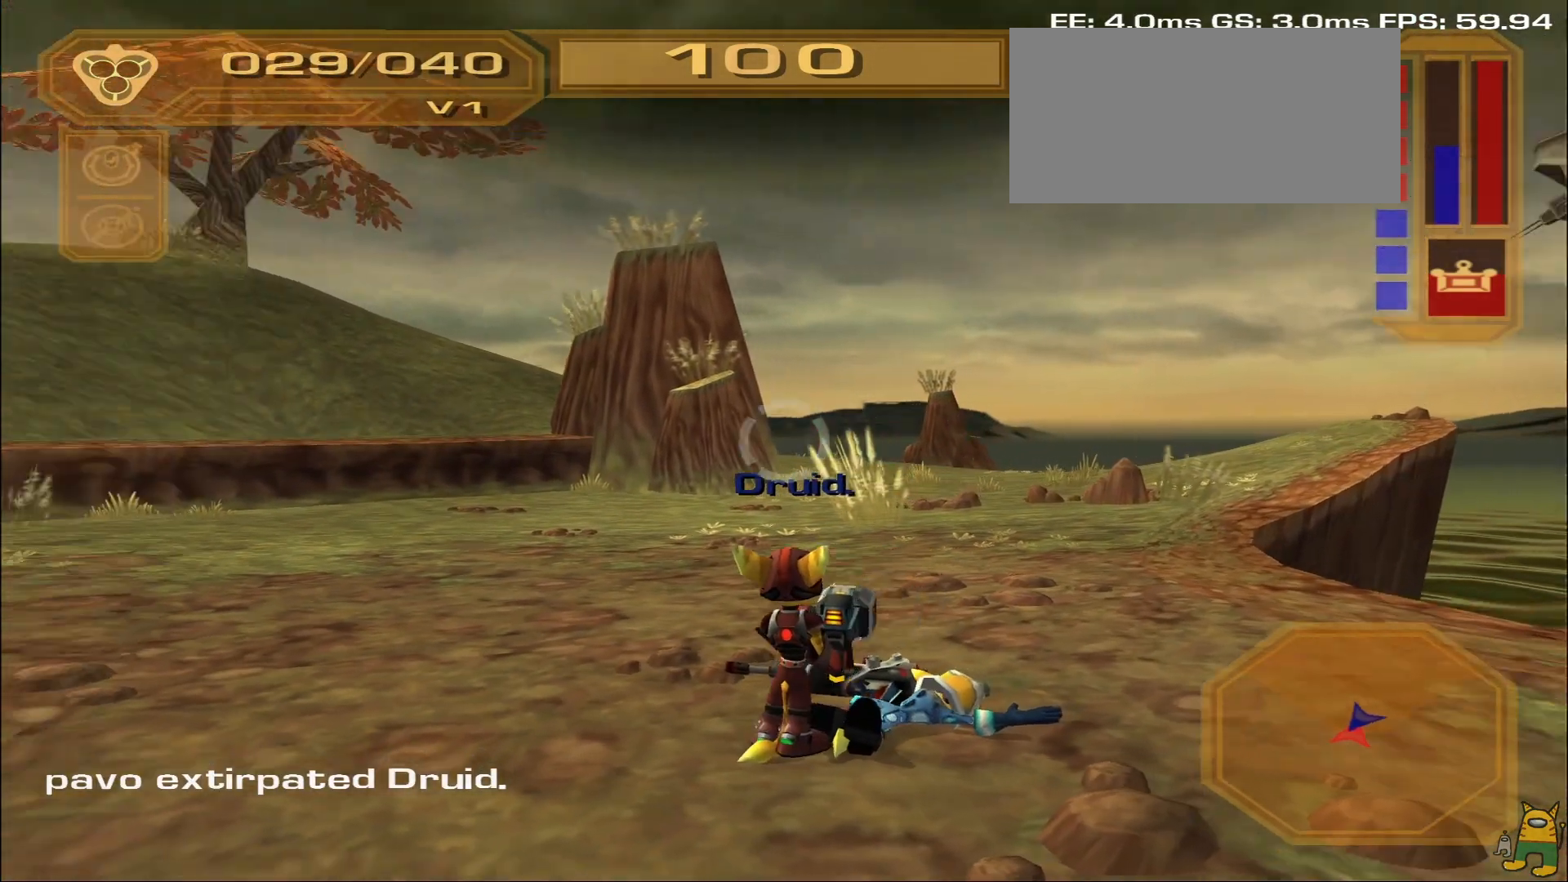
{"buttons": [], "left_stick": "down", "right_stick": "center", "events": [[67, "right_stick", "center"], [83, "left_stick", "down"], [267, "right_stick", "right"], [333, "right_stick", "down-right"], [450, "right_stick", "center"]]}
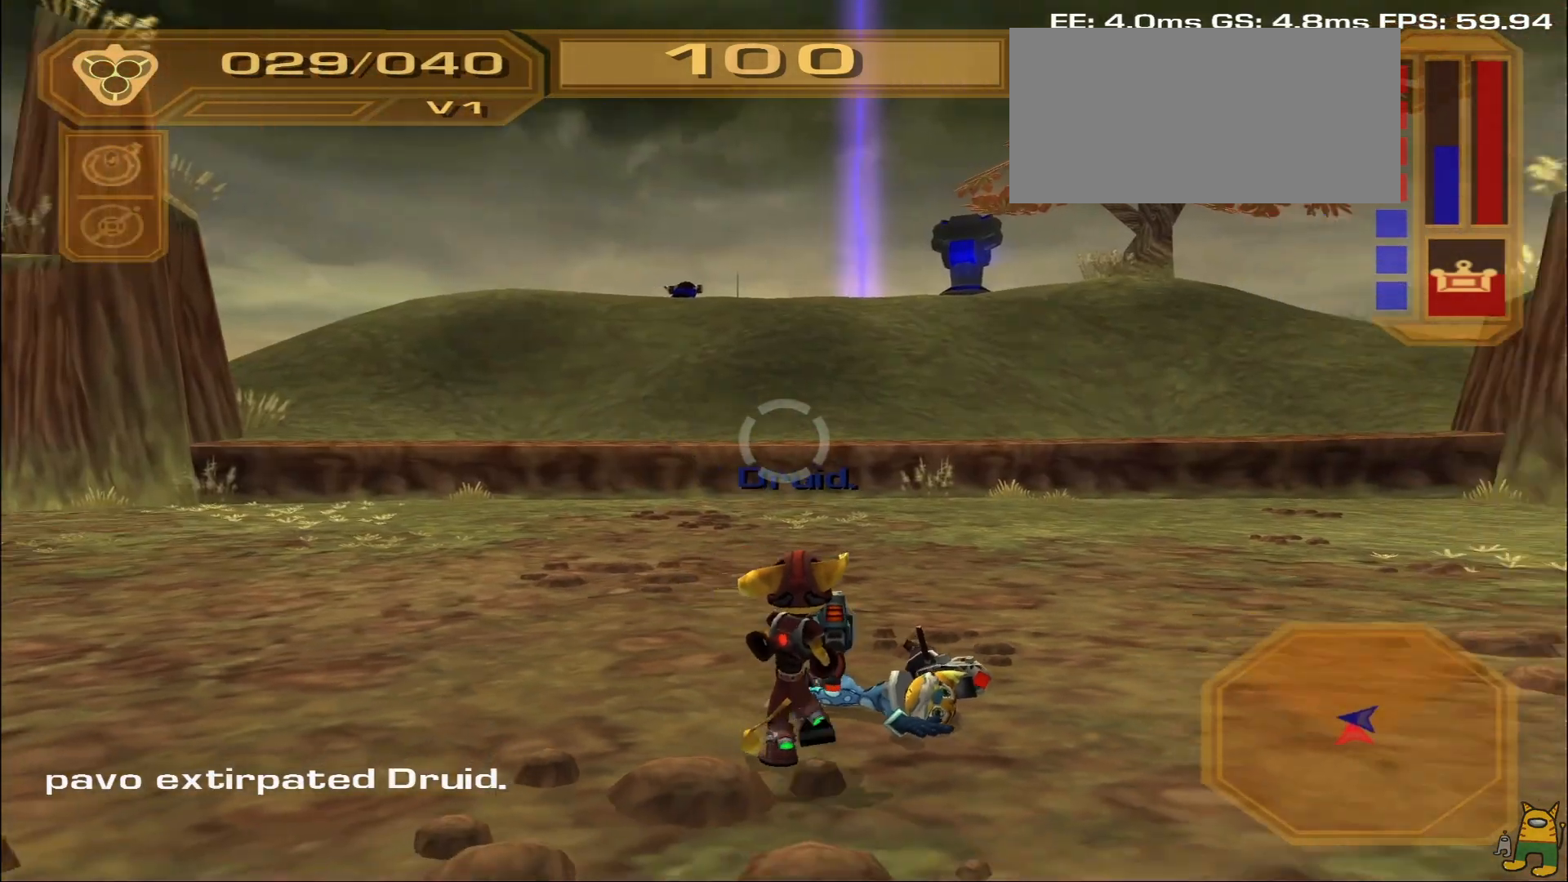
{"buttons": ["R2"], "left_stick": "up", "right_stick": "center", "events": [[83, "R2", "down"], [167, "R2", "up"], [233, "R2", "down"], [233, "left_stick", "down-right"], [333, "R2", "up"], [367, "left_stick", "right"], [383, "R2", "down"], [500, "left_stick", "up"]]}
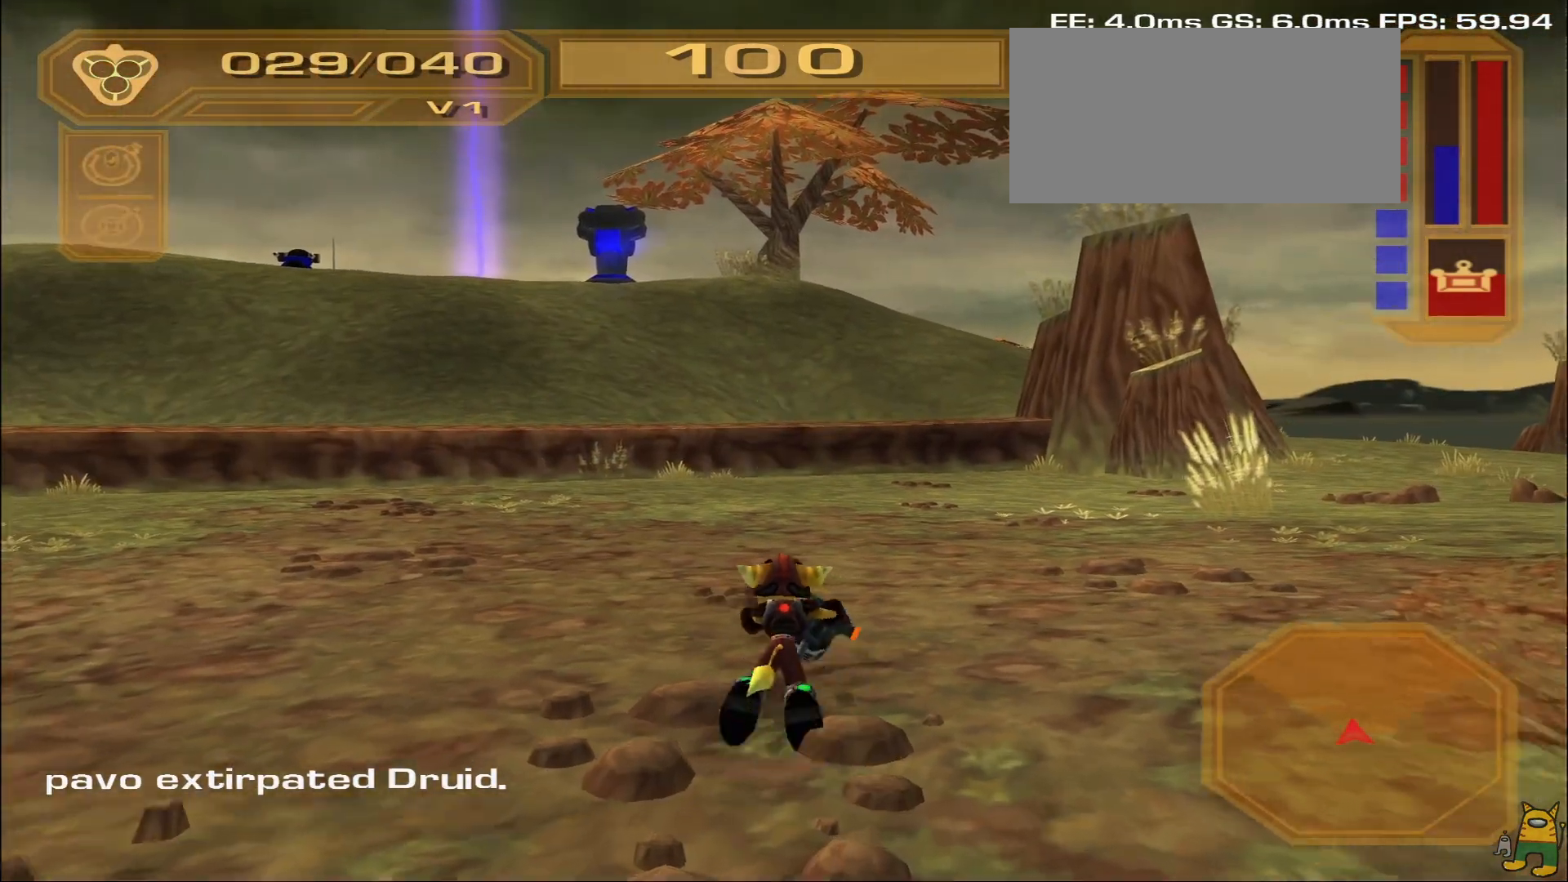
{"buttons": [], "left_stick": "center", "right_stick": "center", "events": [[50, "R2", "up"], [100, "L2", "down"], [150, "left_stick", "center"], [167, "R1", "down"], [283, "SQUARE", "down"], [317, "L2", "up"], [383, "R1", "up"], [383, "SQUARE", "up"]]}
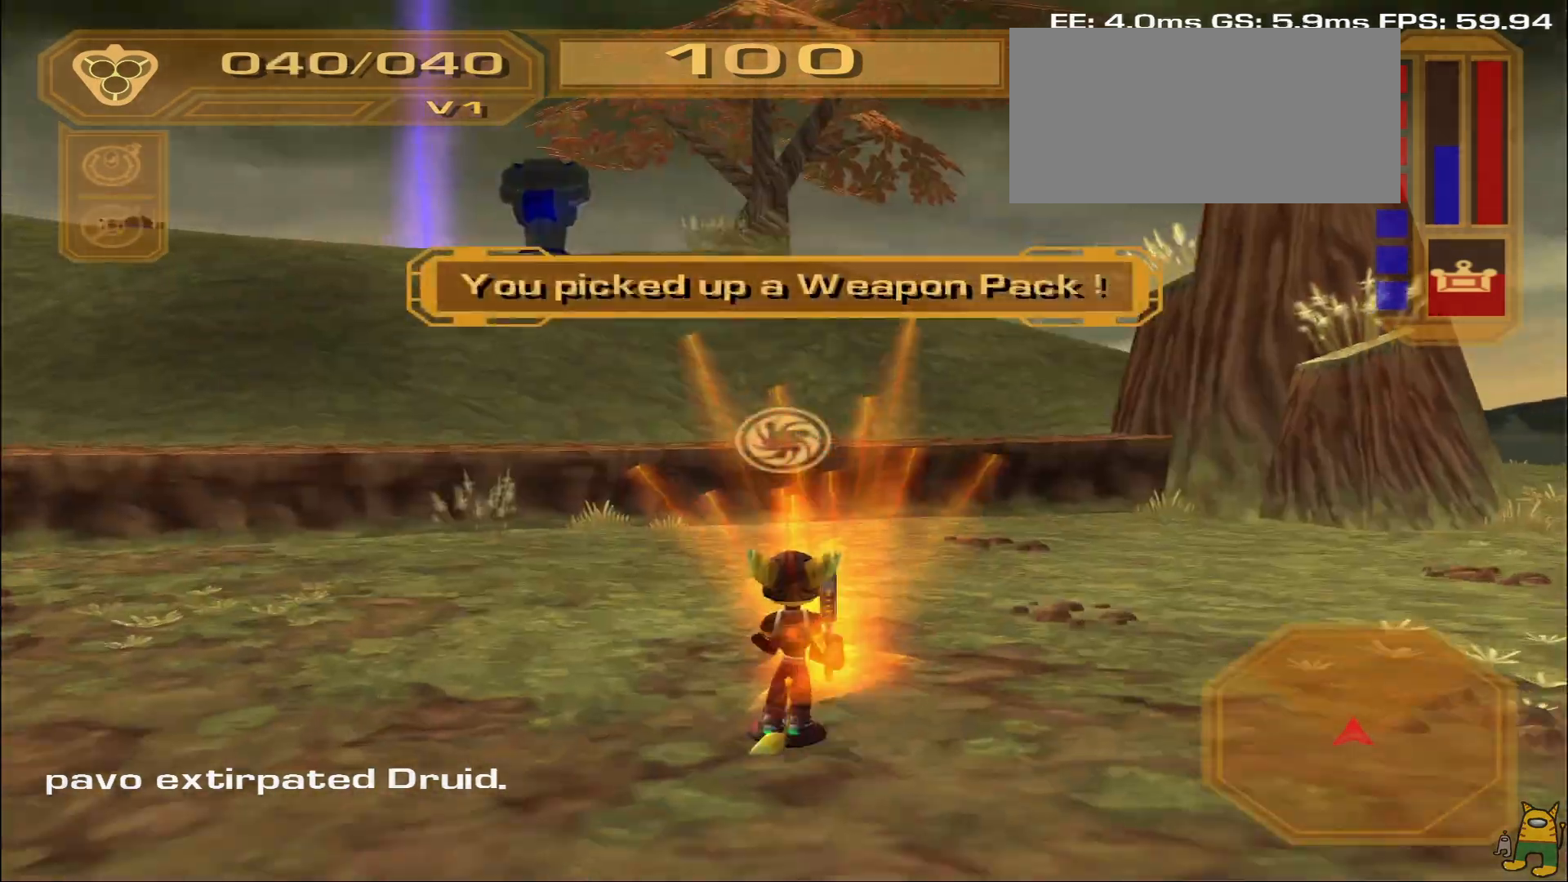
{"buttons": ["CROSS", "R2"], "left_stick": "left", "right_stick": "center", "events": [[200, "CROSS", "down"], [200, "left_stick", "left"], [417, "R2", "down"]]}
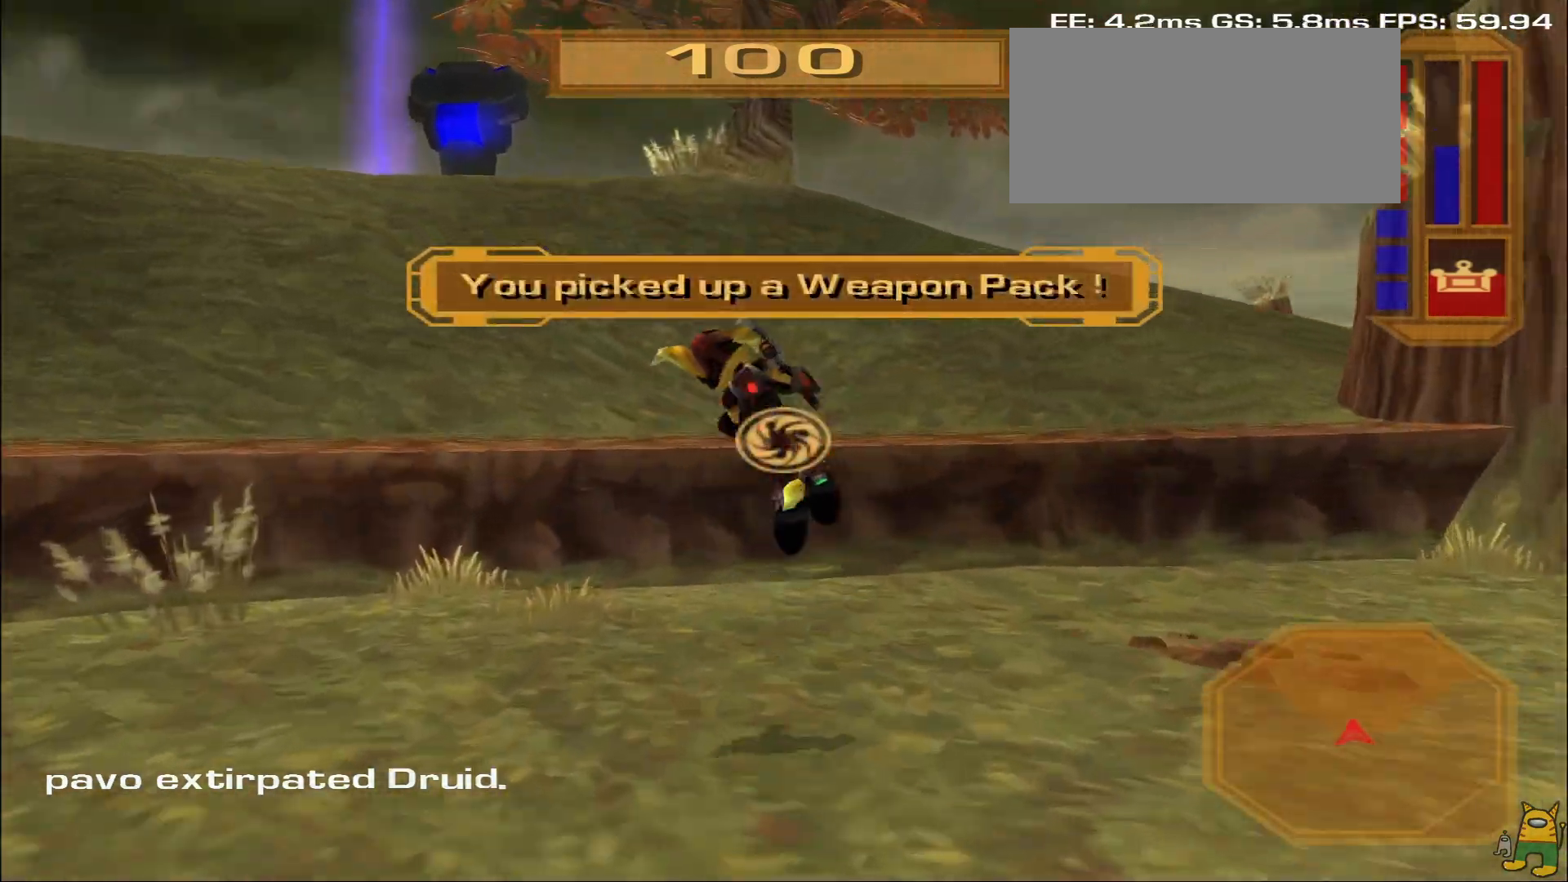
{"buttons": ["R1"], "left_stick": "left", "right_stick": "center", "events": [[117, "R2", "up"], [133, "CROSS", "up"], [133, "left_stick", "center"], [217, "left_stick", "left"], [250, "CROSS", "down"], [250, "R2", "down"], [450, "R1", "down"], [467, "CROSS", "up"], [467, "R2", "up"]]}
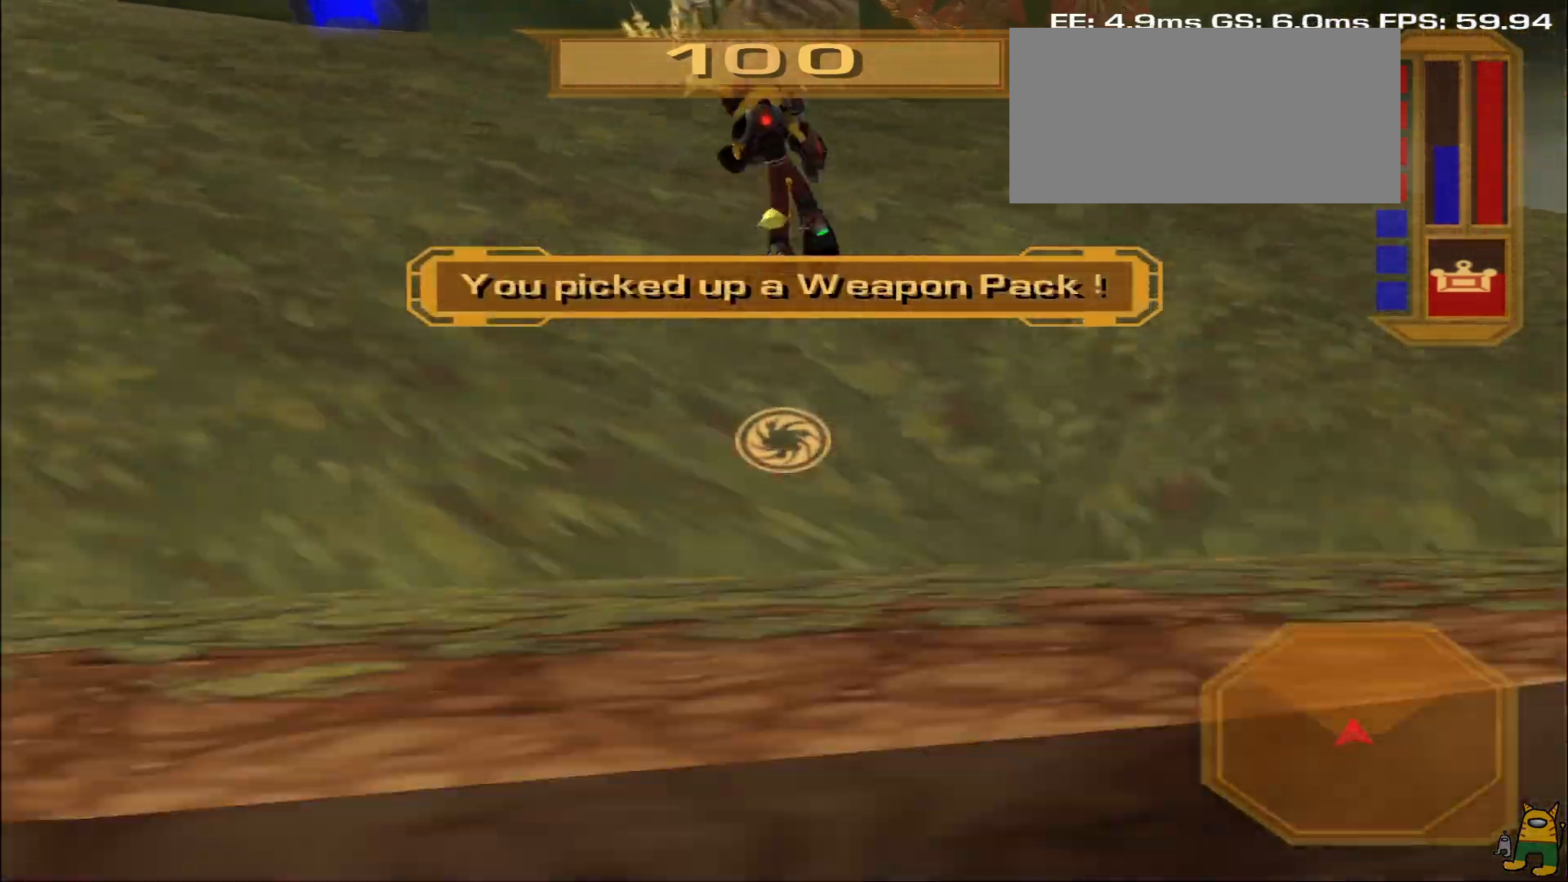
{"buttons": [], "left_stick": "up-left", "right_stick": "center", "events": [[17, "left_stick", "up-left"], [83, "R1", "up"], [83, "right_stick", "down-left"], [233, "right_stick", "center"]]}
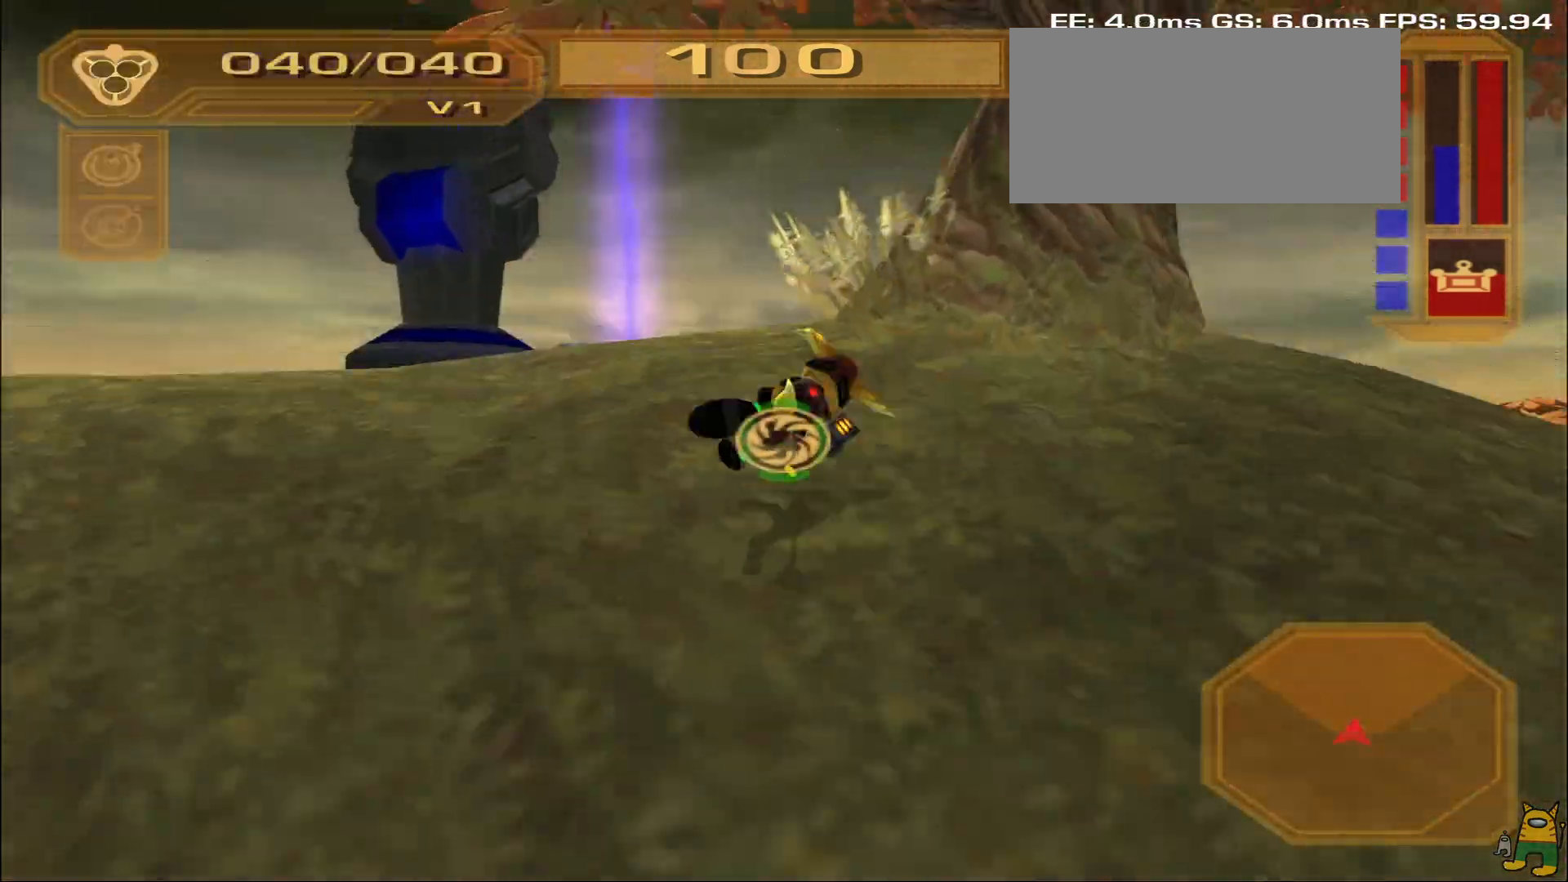
{"buttons": ["R2"], "left_stick": "up", "right_stick": "center", "events": [[17, "CROSS", "down"], [100, "CROSS", "up"], [250, "left_stick", "up"], [267, "right_stick", "down"], [417, "right_stick", "center"], [467, "R2", "down"]]}
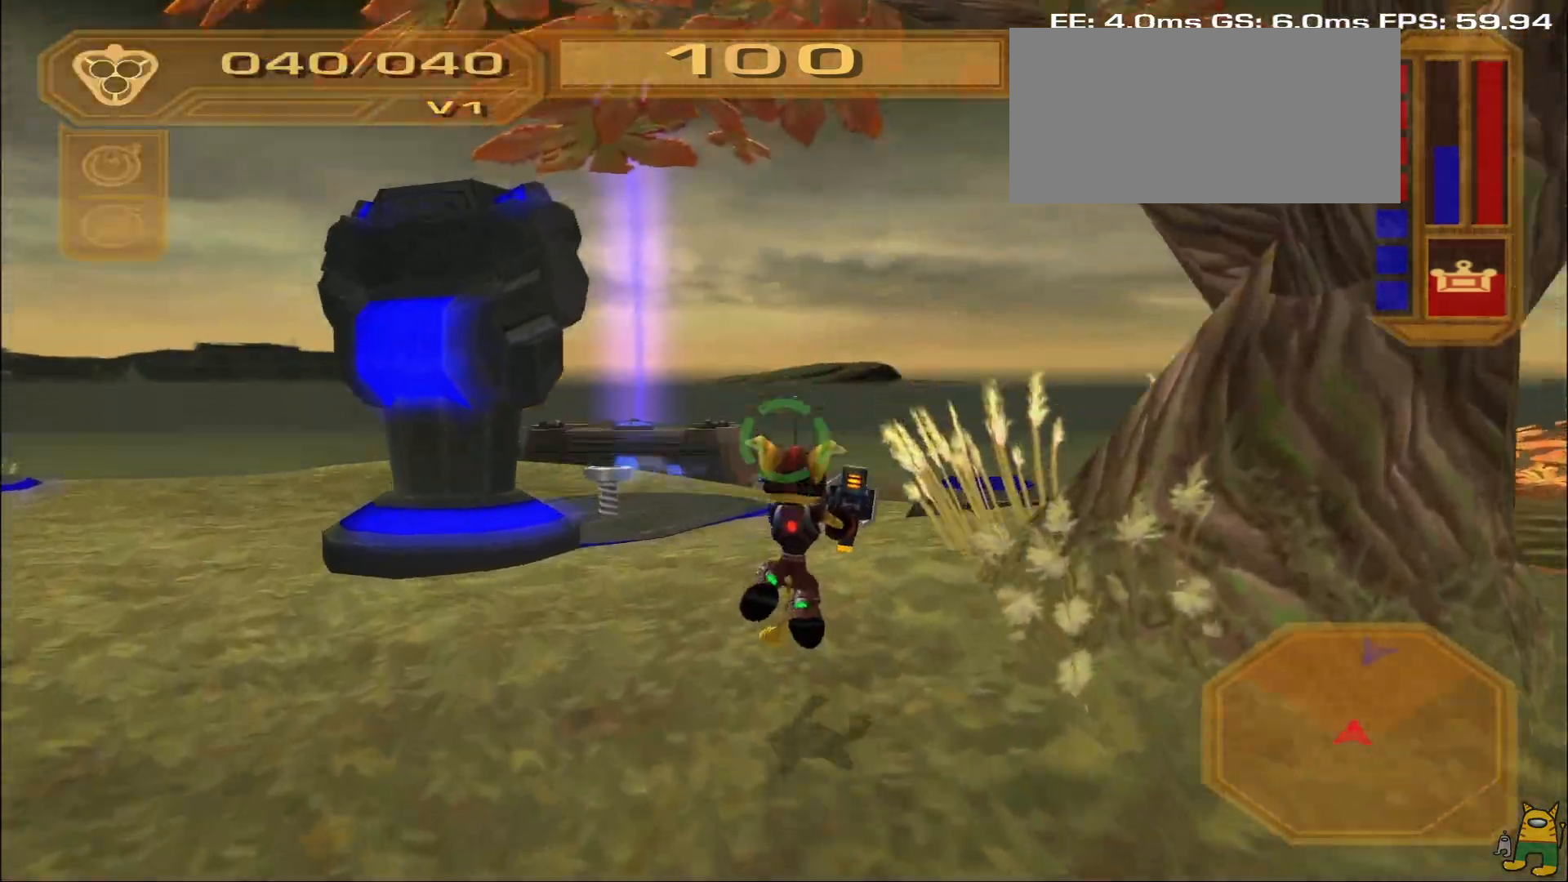
{"buttons": [], "left_stick": "up-right", "right_stick": "center", "events": [[67, "R2", "up"], [217, "left_stick", "up-right"], [317, "R2", "down"], [433, "R2", "up"]]}
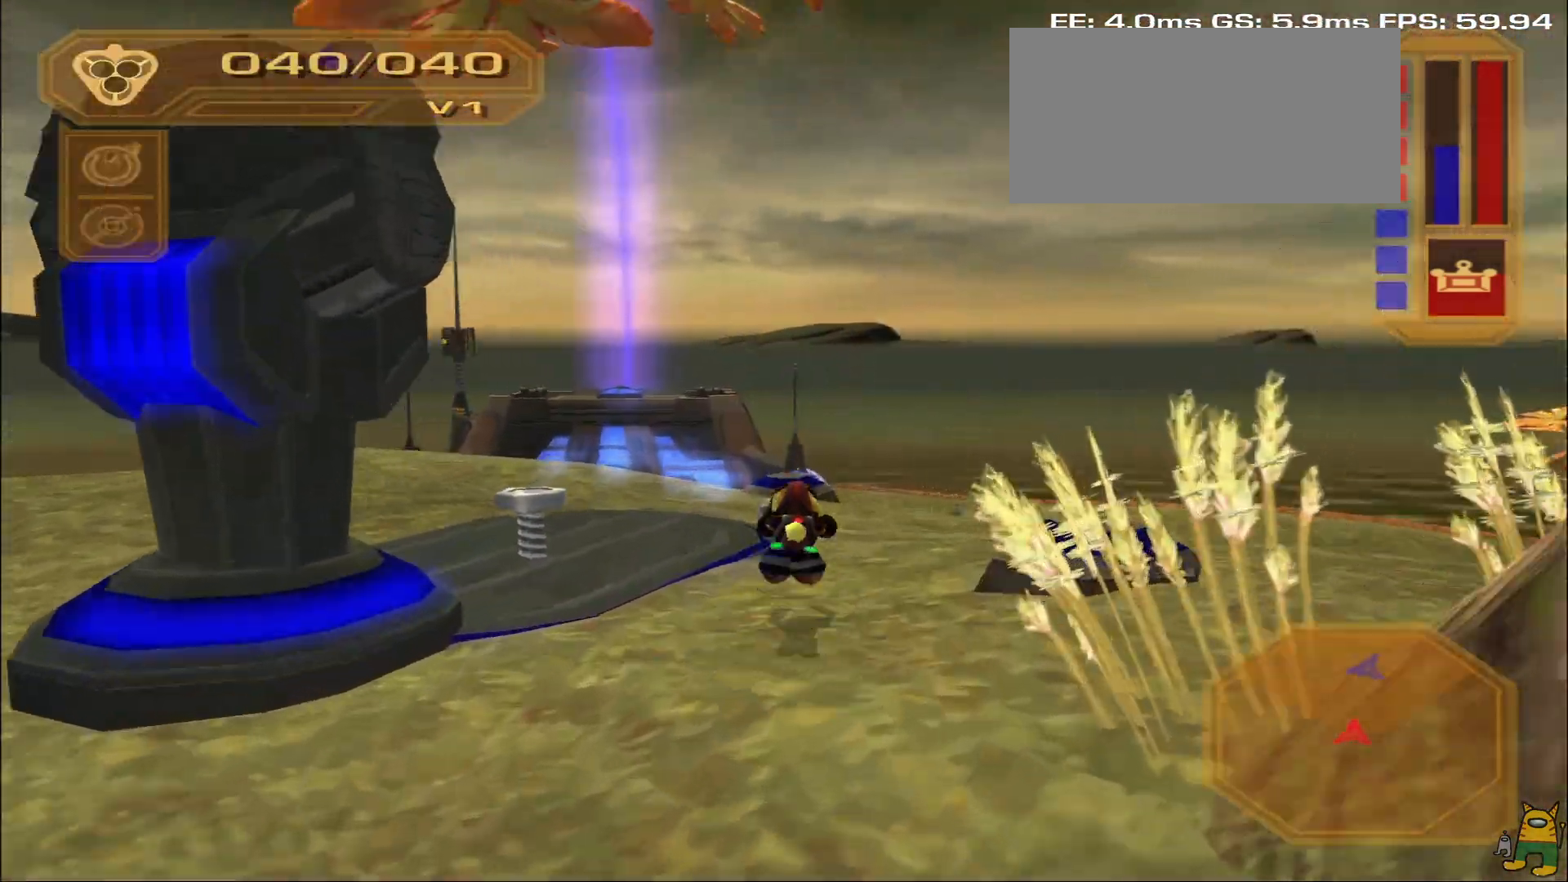
{"buttons": ["TRIANGLE", "R1"], "left_stick": "center", "right_stick": "center", "events": [[150, "left_stick", "up"], [350, "R1", "down"], [417, "TRIANGLE", "down"], [433, "left_stick", "center"]]}
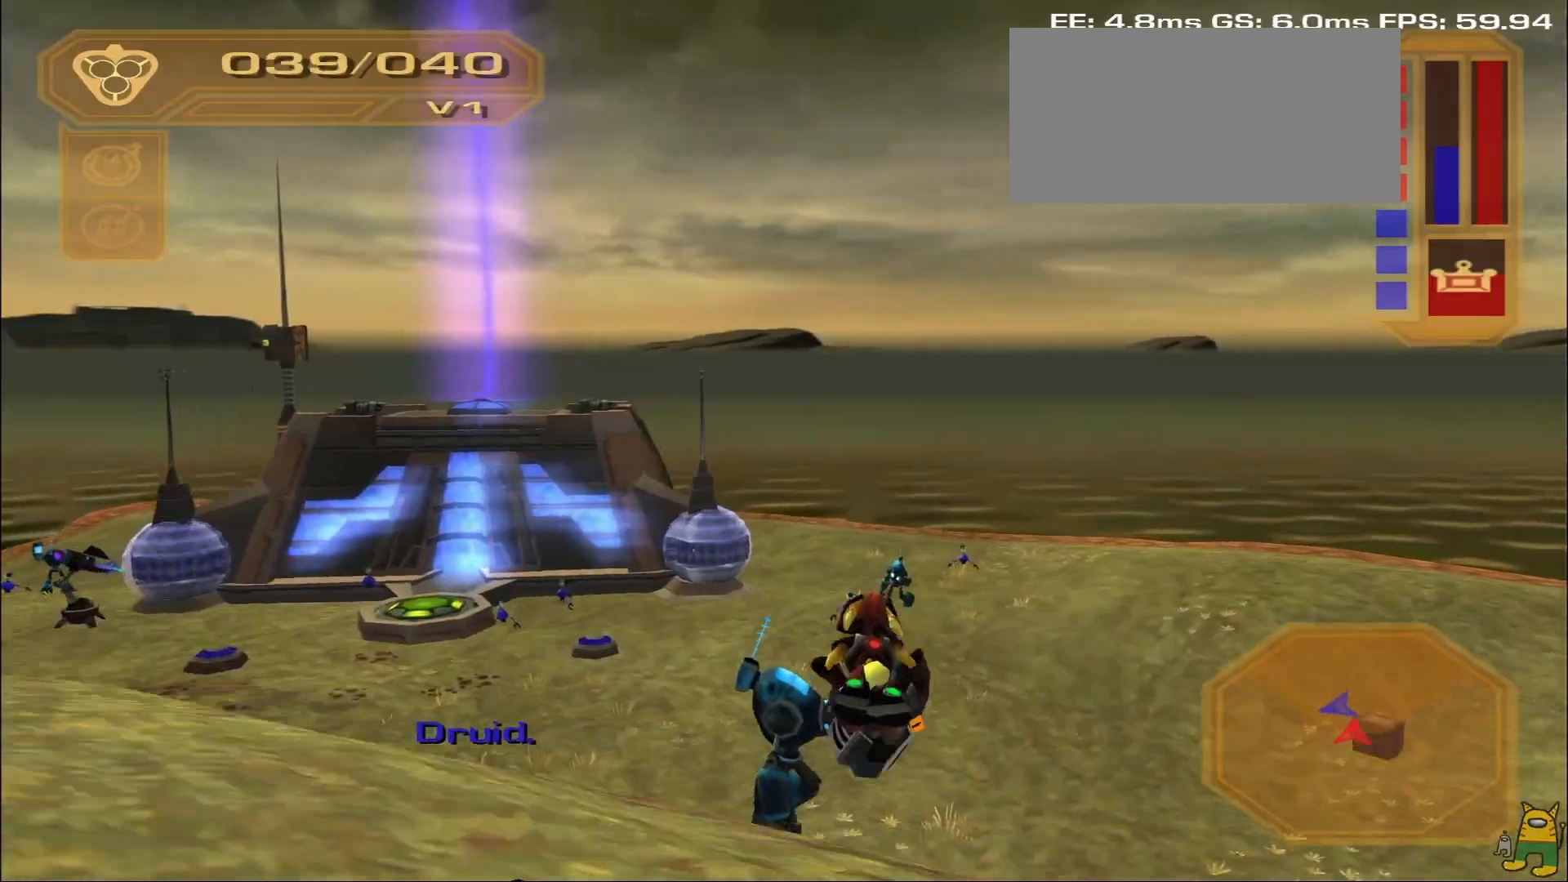
{"buttons": ["TRIANGLE", "R1"], "left_stick": "center", "right_stick": "center", "events": [[17, "TRIANGLE", "up"], [50, "R1", "up"], [183, "right_stick", "left"], [333, "right_stick", "center"], [450, "R1", "down"], [500, "TRIANGLE", "down"]]}
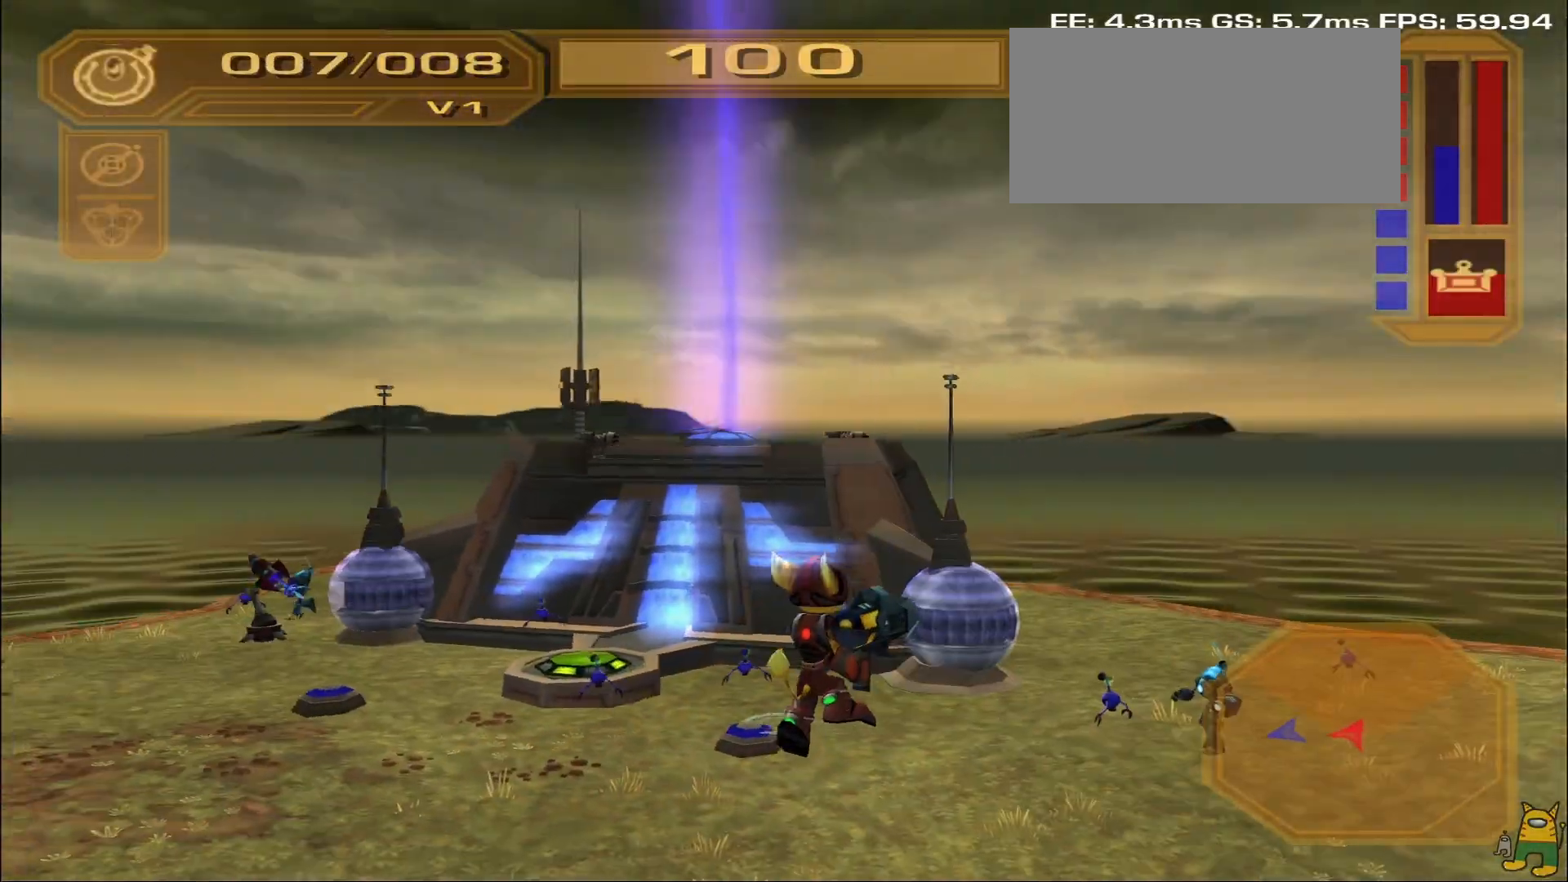
{"buttons": ["L1", "R1"], "left_stick": "center", "right_stick": "center", "events": [[117, "TRIANGLE", "up"], [317, "right_stick", "down-right"], [383, "L1", "down"], [417, "right_stick", "center"]]}
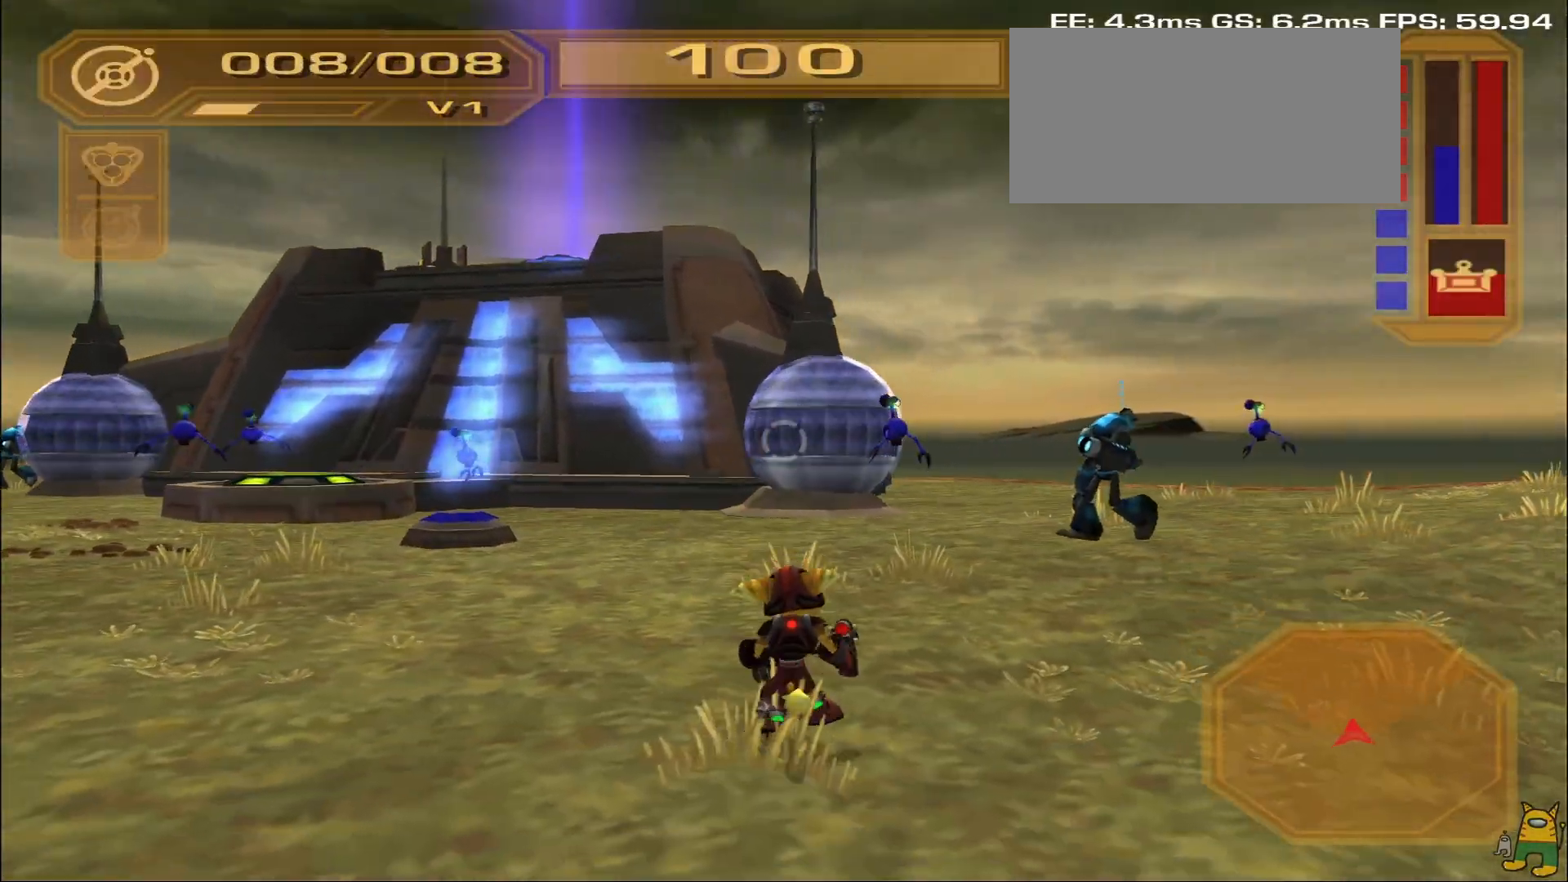
{"buttons": ["R1"], "left_stick": "up", "right_stick": "center", "events": [[83, "TRIANGLE", "down"], [167, "L1", "up"], [183, "TRIANGLE", "up"], [400, "left_stick", "up"]]}
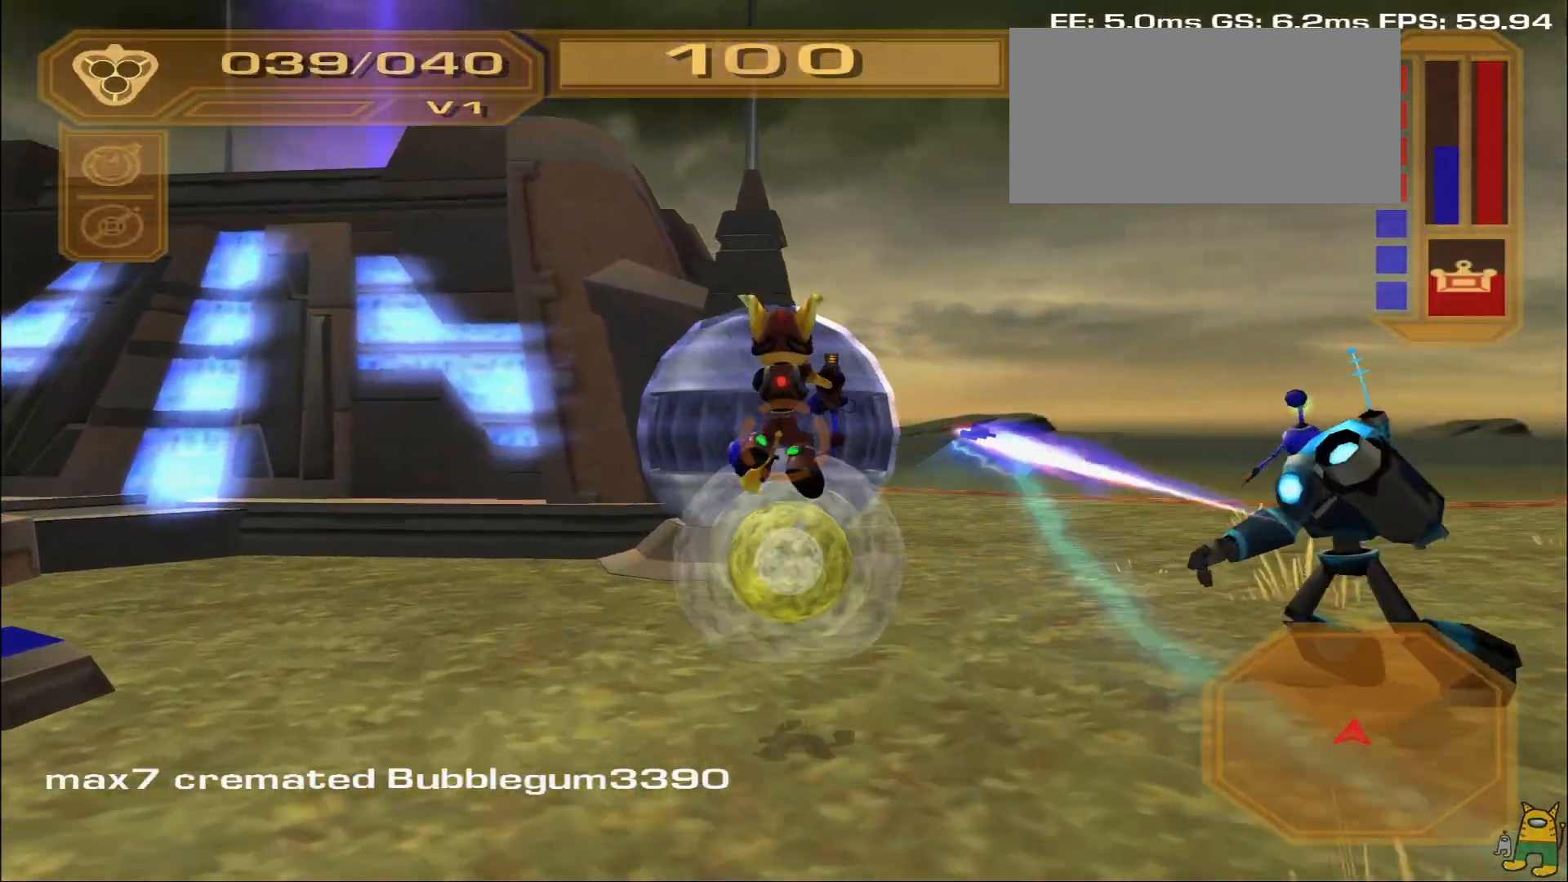
{"buttons": ["R1"], "left_stick": "right", "right_stick": "left", "events": [[167, "TRIANGLE", "down"], [283, "TRIANGLE", "up"], [333, "left_stick", "up-right"], [433, "right_stick", "left"], [450, "left_stick", "right"]]}
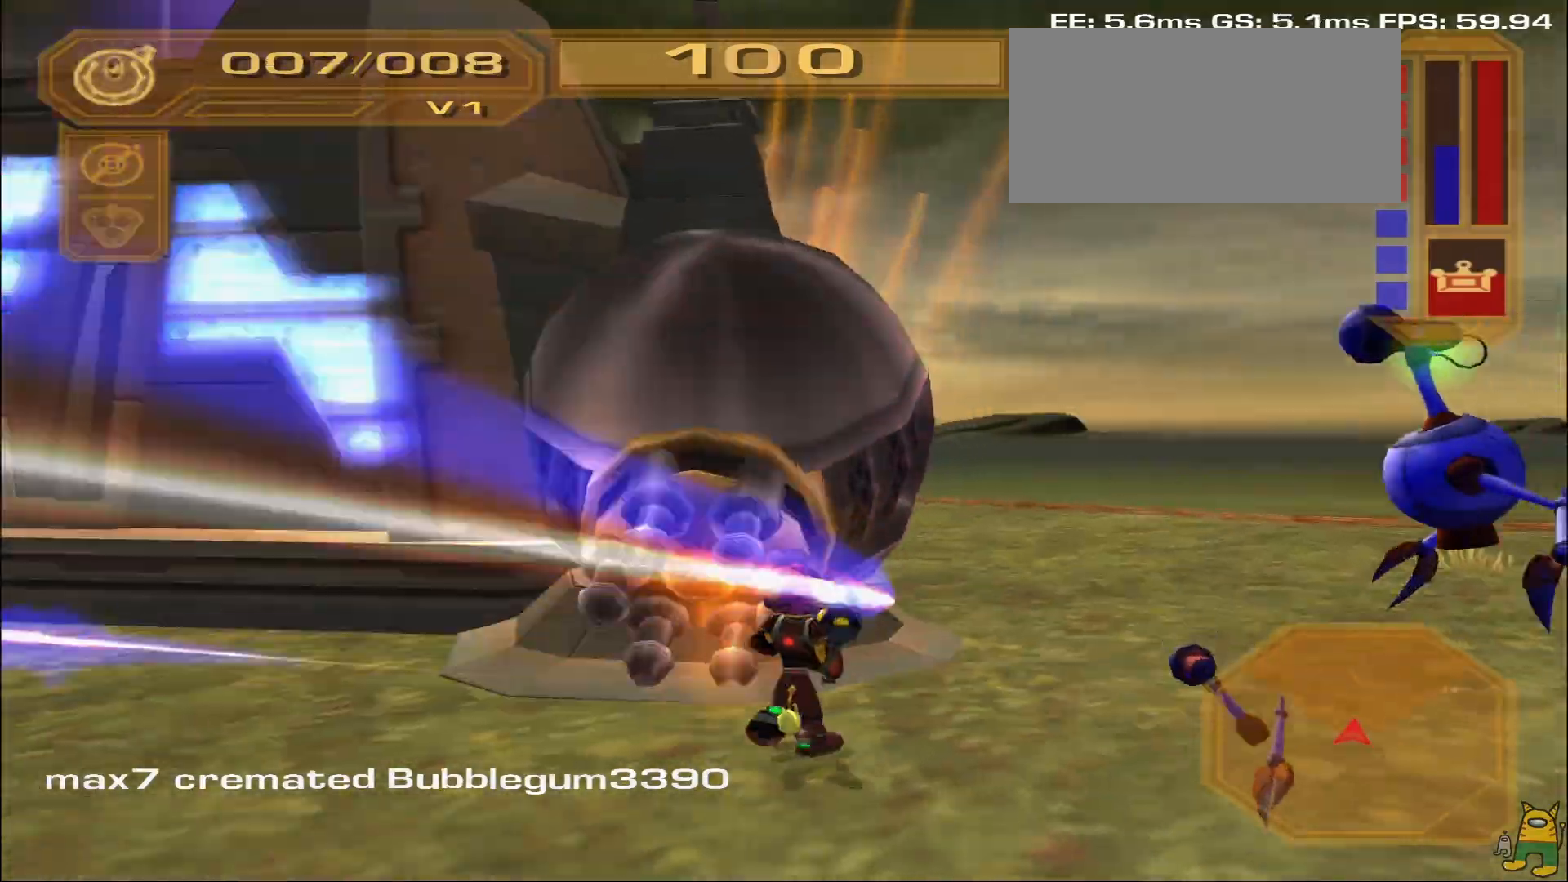
{"buttons": ["R1"], "left_stick": "right", "right_stick": "left", "events": [[133, "right_stick", "center"], [200, "TRIANGLE", "down"], [300, "TRIANGLE", "up"], [400, "right_stick", "down-left"], [450, "right_stick", "left"]]}
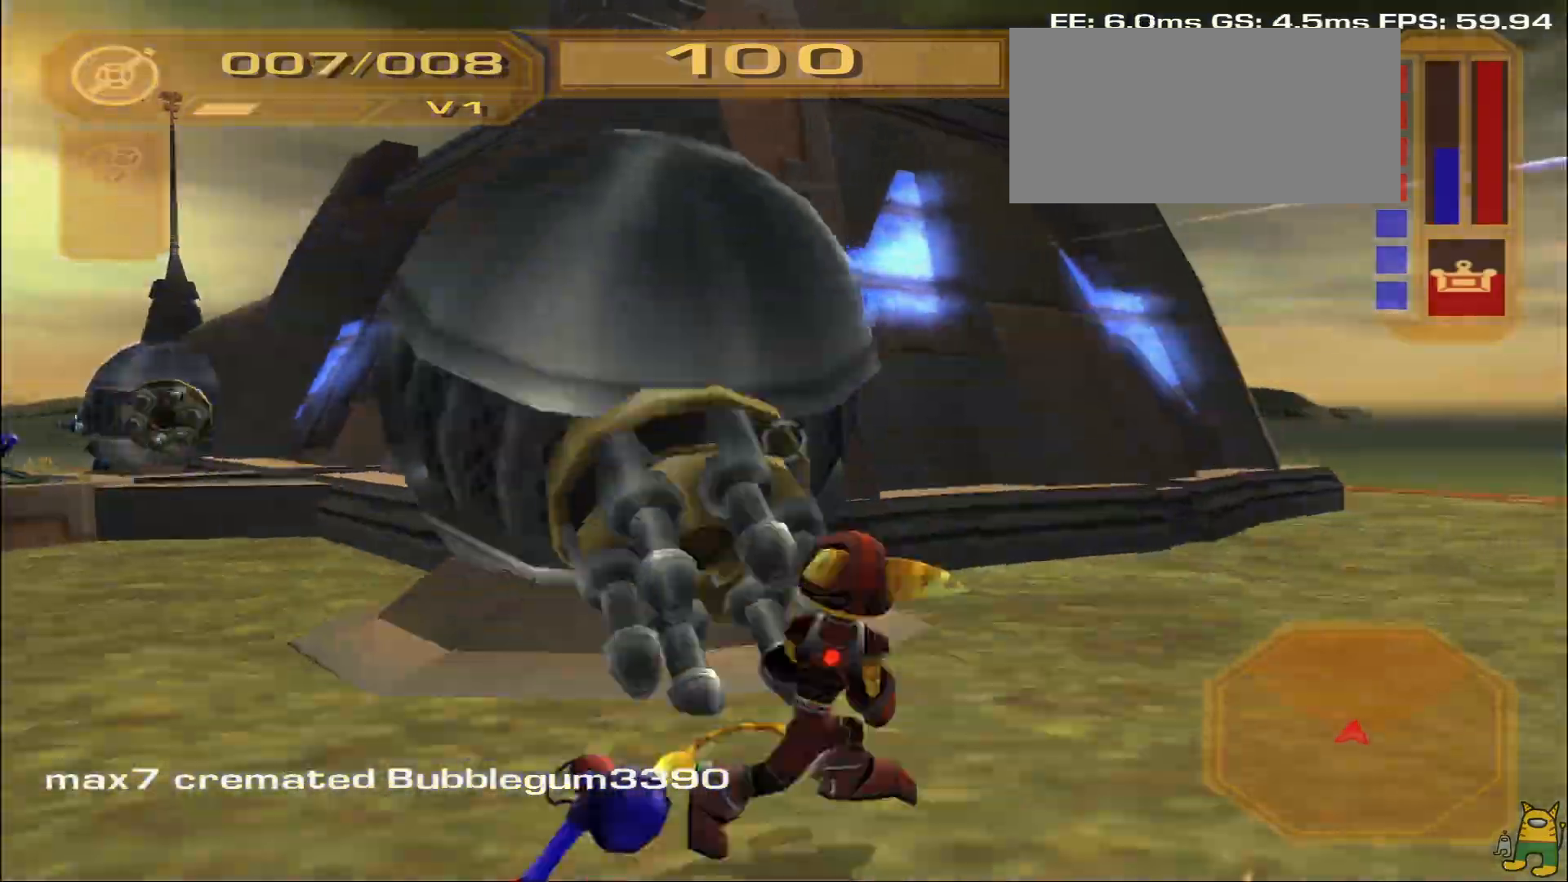
{"buttons": ["R1"], "left_stick": "right", "right_stick": "center", "events": [[100, "L1", "down"], [150, "right_stick", "center"], [250, "TRIANGLE", "down"], [317, "L1", "up"], [367, "TRIANGLE", "up"]]}
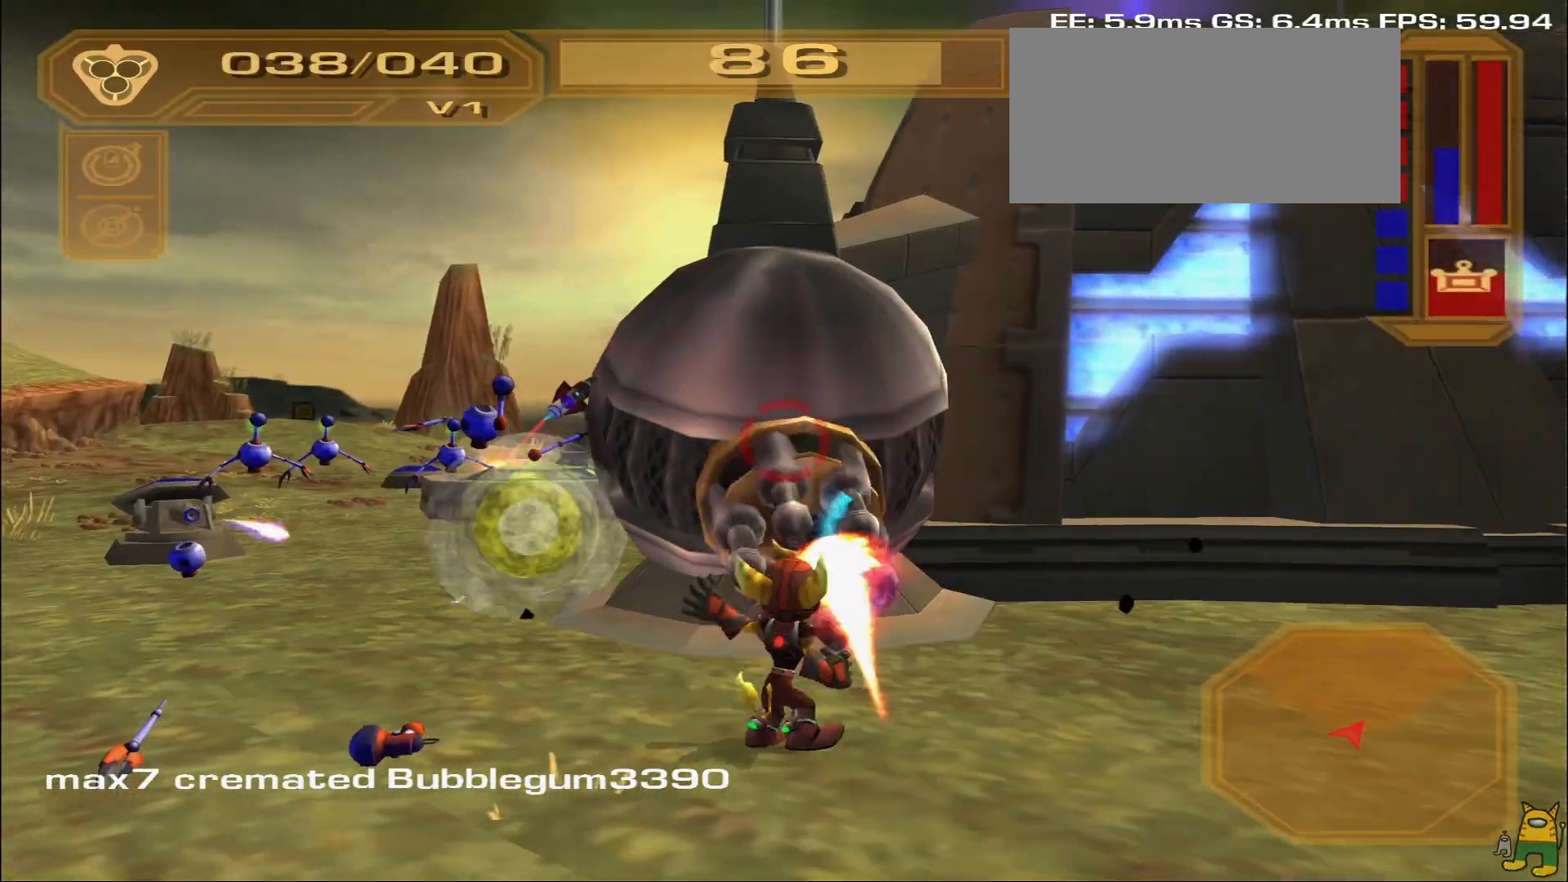
{"buttons": ["R1"], "left_stick": "right", "right_stick": "center", "events": [[17, "right_stick", "left"], [167, "L1", "down"], [217, "right_stick", "center"], [317, "TRIANGLE", "down"], [417, "L1", "up"], [467, "TRIANGLE", "up"]]}
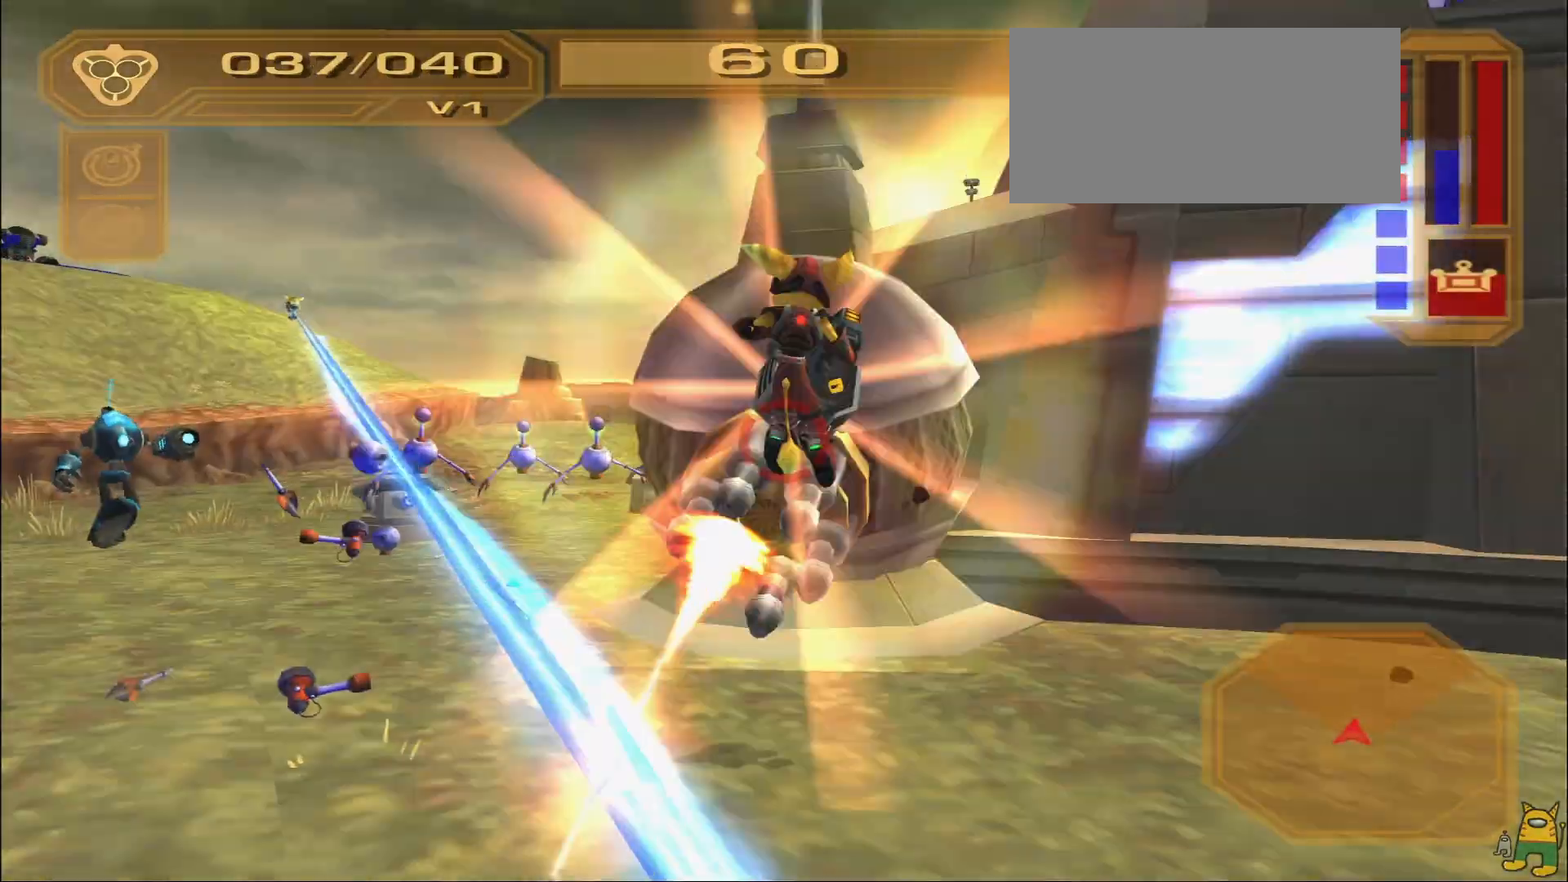
{"buttons": ["R1"], "left_stick": "down-left", "right_stick": "center", "events": [[100, "right_stick", "left"], [250, "right_stick", "center"], [417, "CROSS", "down"], [483, "CROSS", "up"], [500, "left_stick", "down-left"]]}
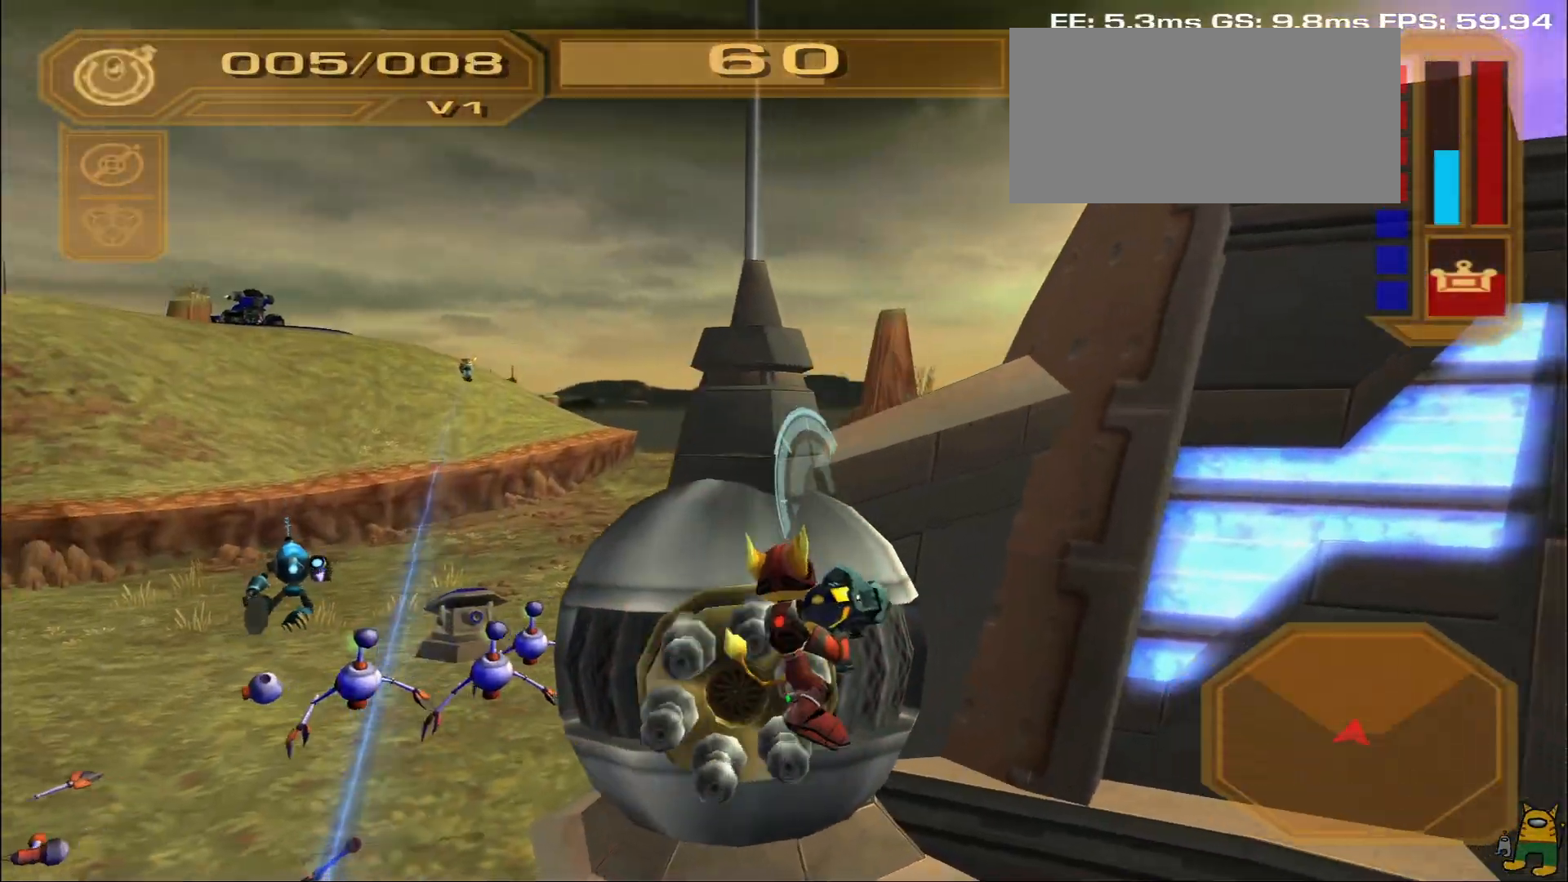
{"buttons": ["TRIANGLE", "R1"], "left_stick": "left", "right_stick": "center", "events": [[150, "left_stick", "left"], [217, "right_stick", "left"], [400, "right_stick", "center"], [500, "TRIANGLE", "down"]]}
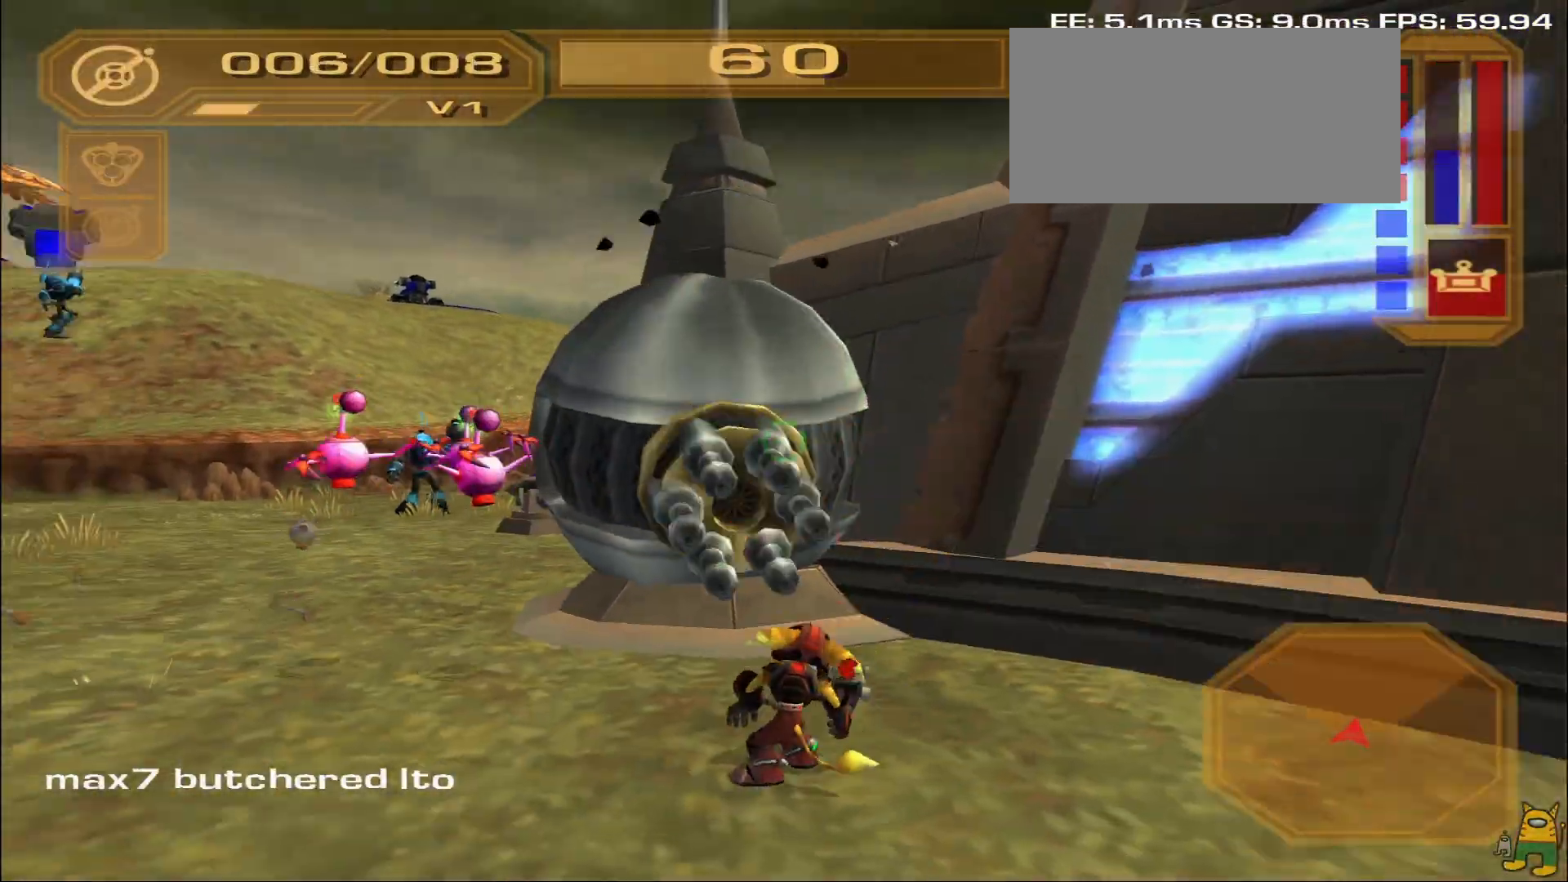
{"buttons": ["L1", "R1"], "left_stick": "right", "right_stick": "center"}